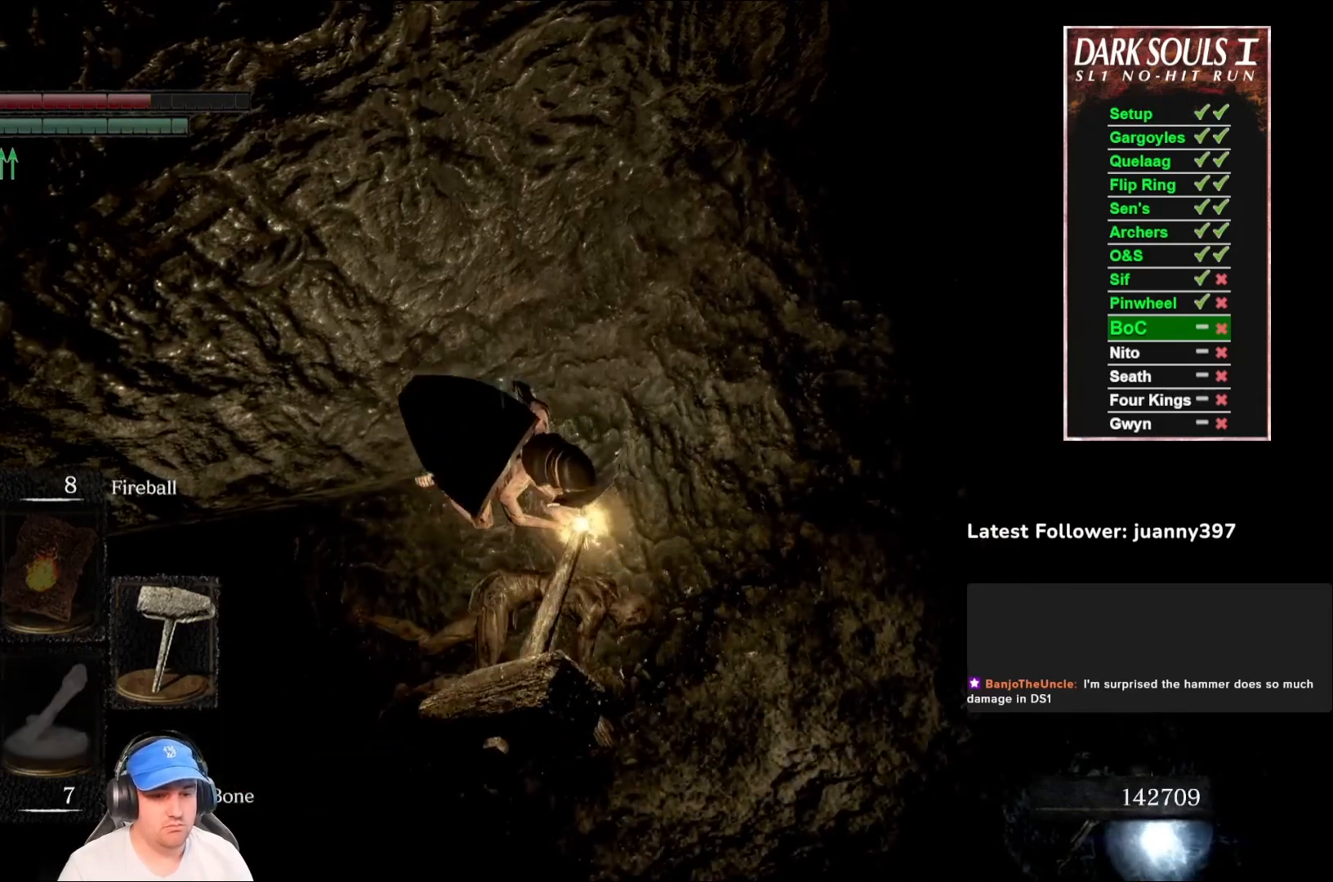
Gameplay with a controller (Xbox layout); each line is a JSON object with the inputs held at the frame after it. "events" lists button and stick changes between this image and that frame as [ms after this image, input, new state], when the widget could be followed in between. Not read: SHARE.
{"buttons": [], "left_stick": "center", "right_stick": "center", "events": []}
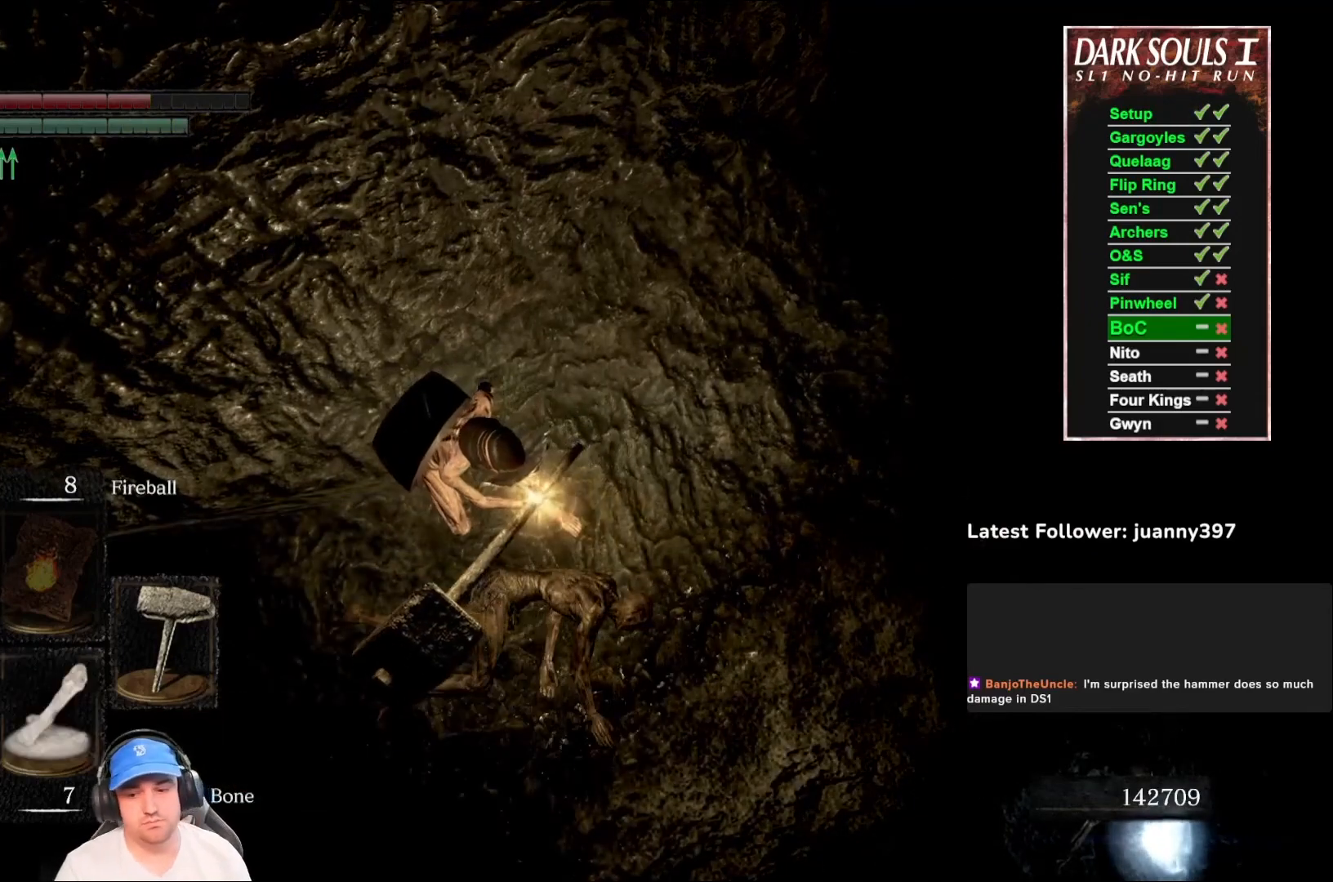
{"buttons": [], "left_stick": "center", "right_stick": "center", "events": []}
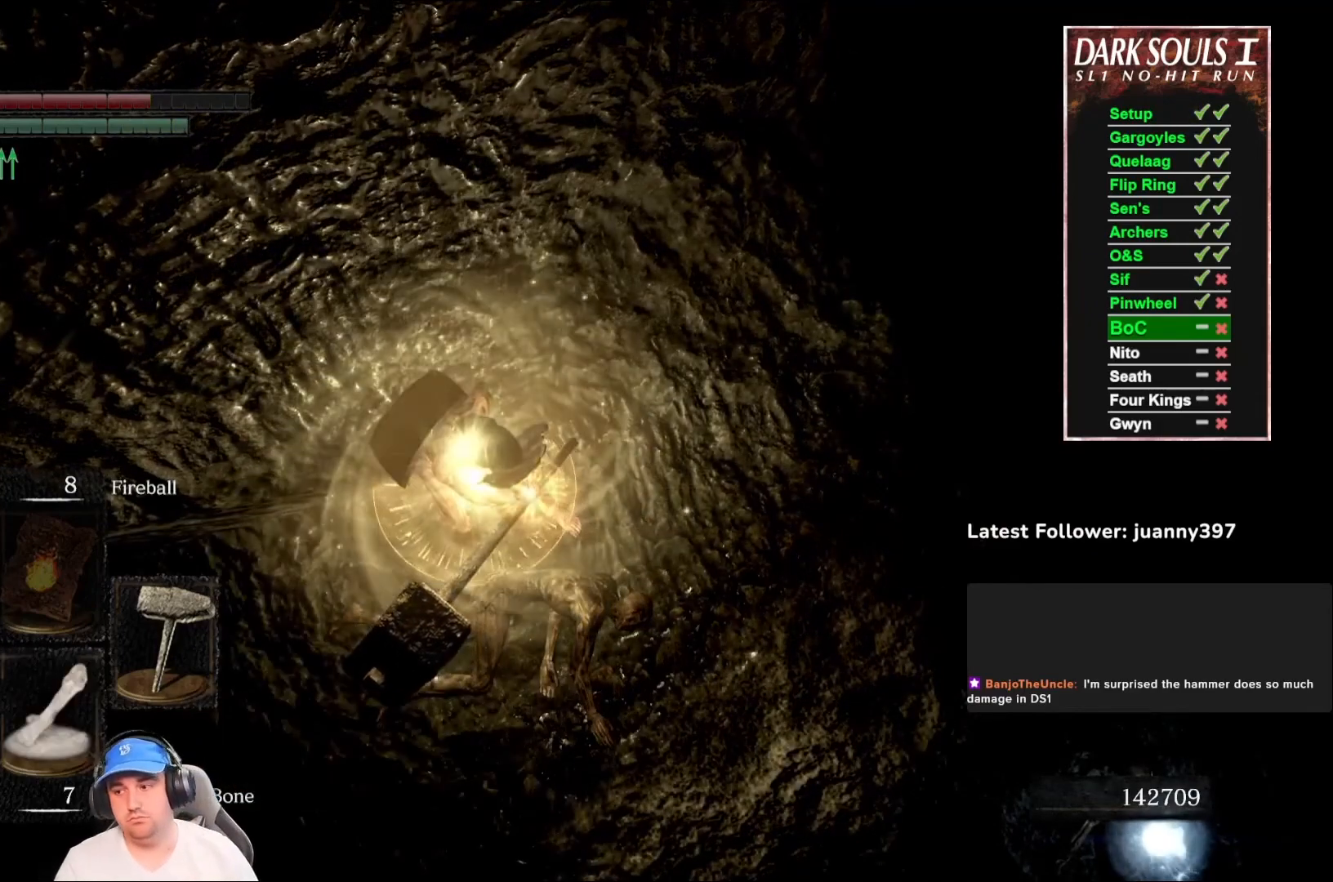
{"buttons": [], "left_stick": "center", "right_stick": "center", "events": []}
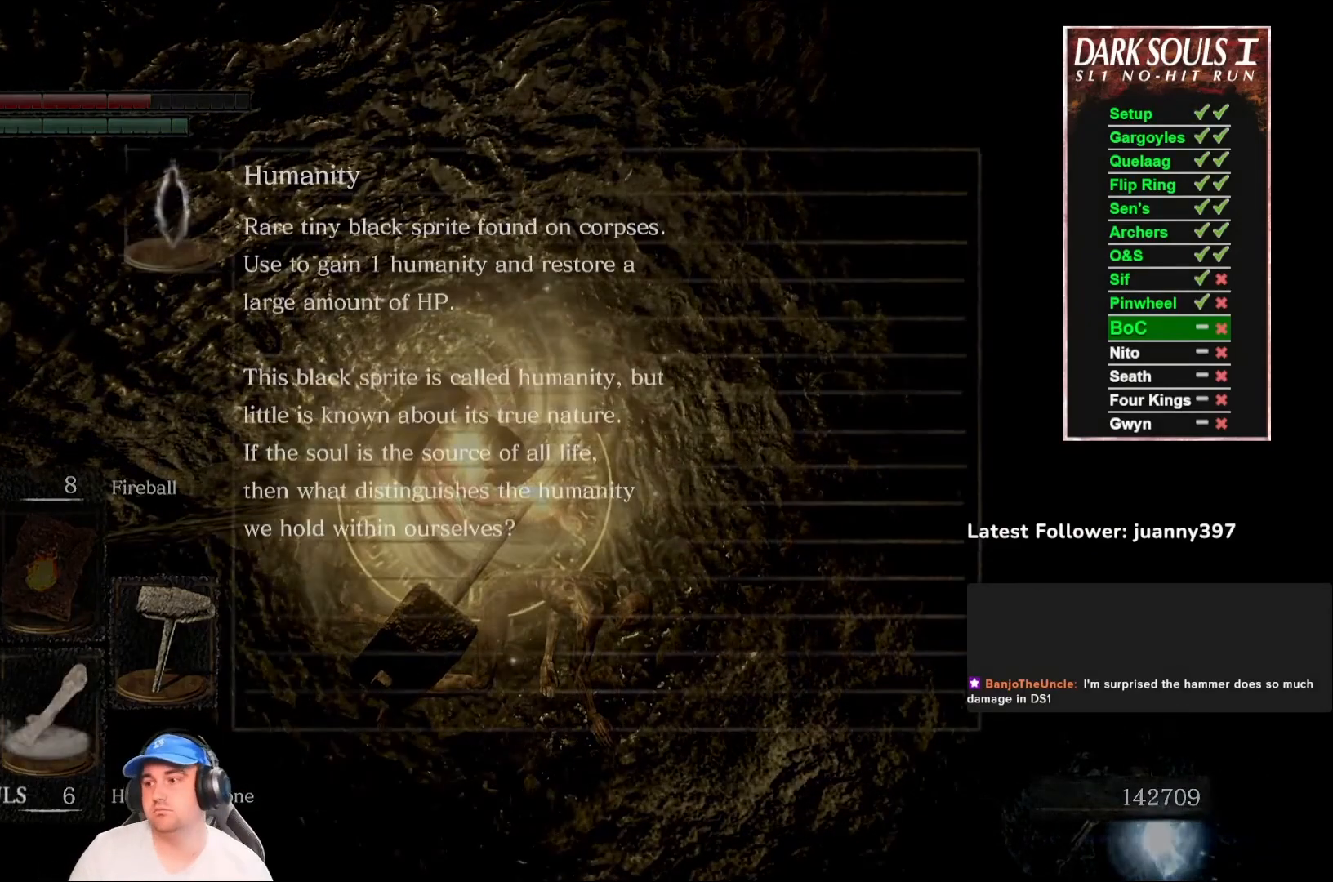
{"buttons": [], "left_stick": "center", "right_stick": "center", "events": []}
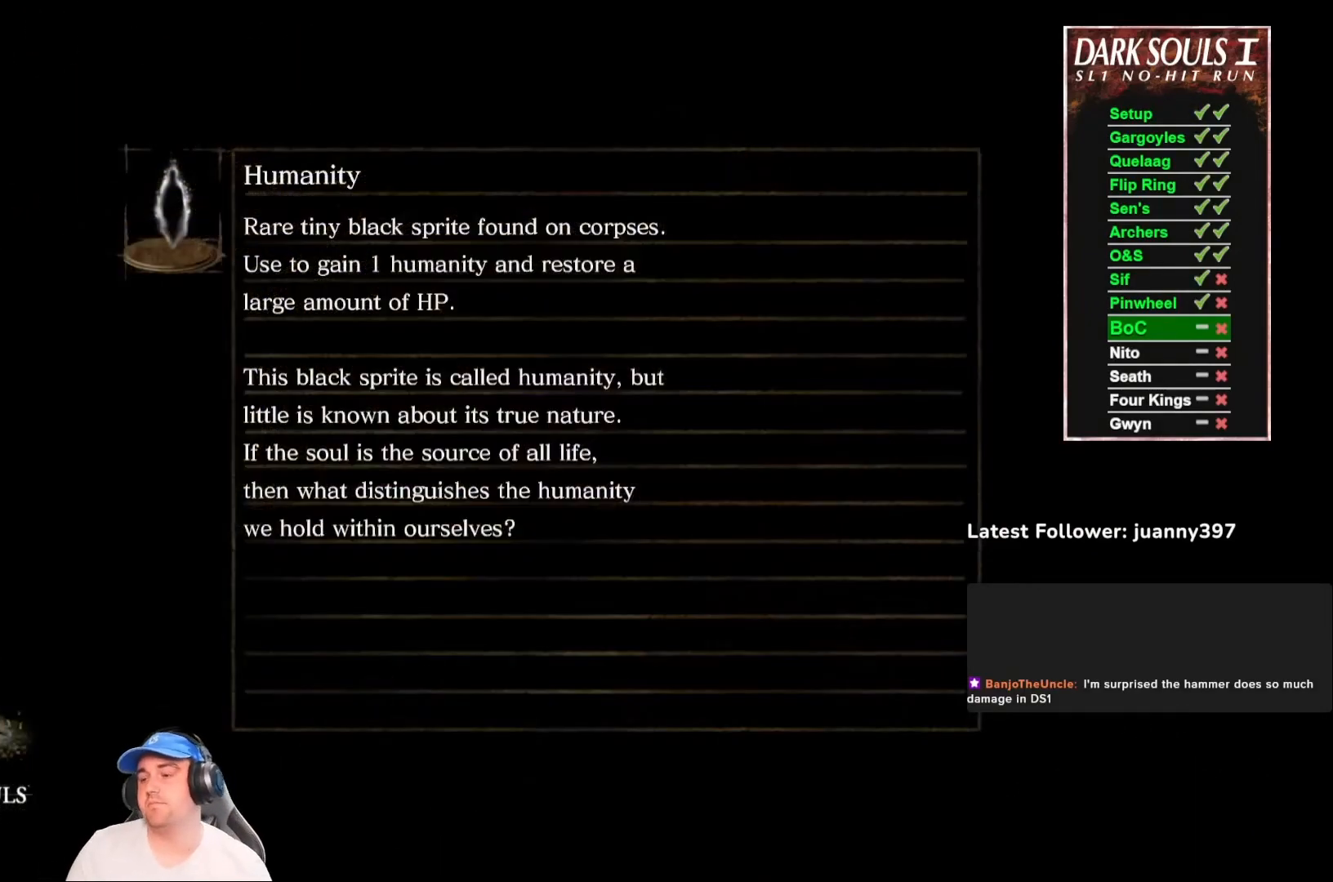
{"buttons": [], "left_stick": "center", "right_stick": "center", "events": []}
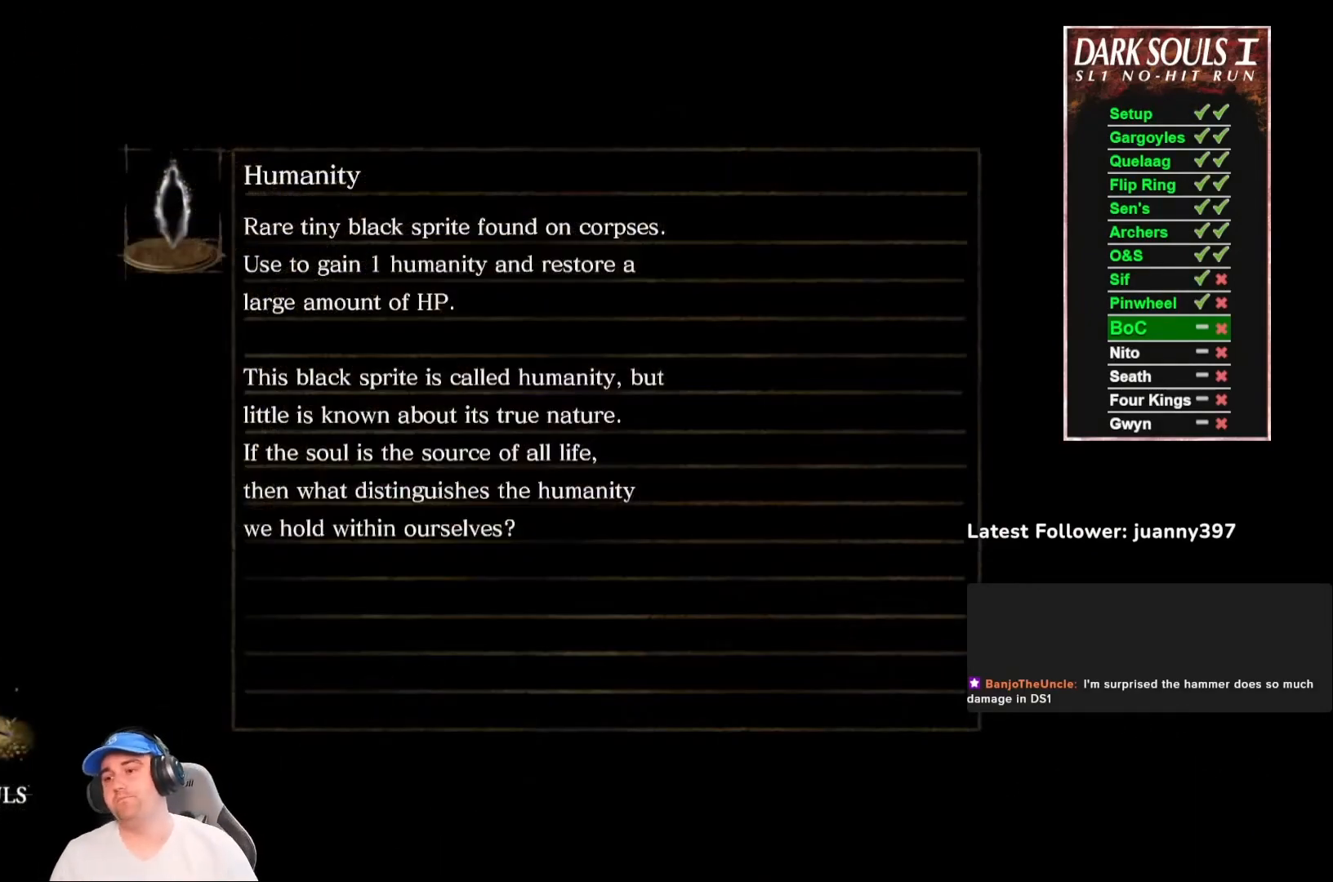
{"buttons": [], "left_stick": "center", "right_stick": "center", "events": []}
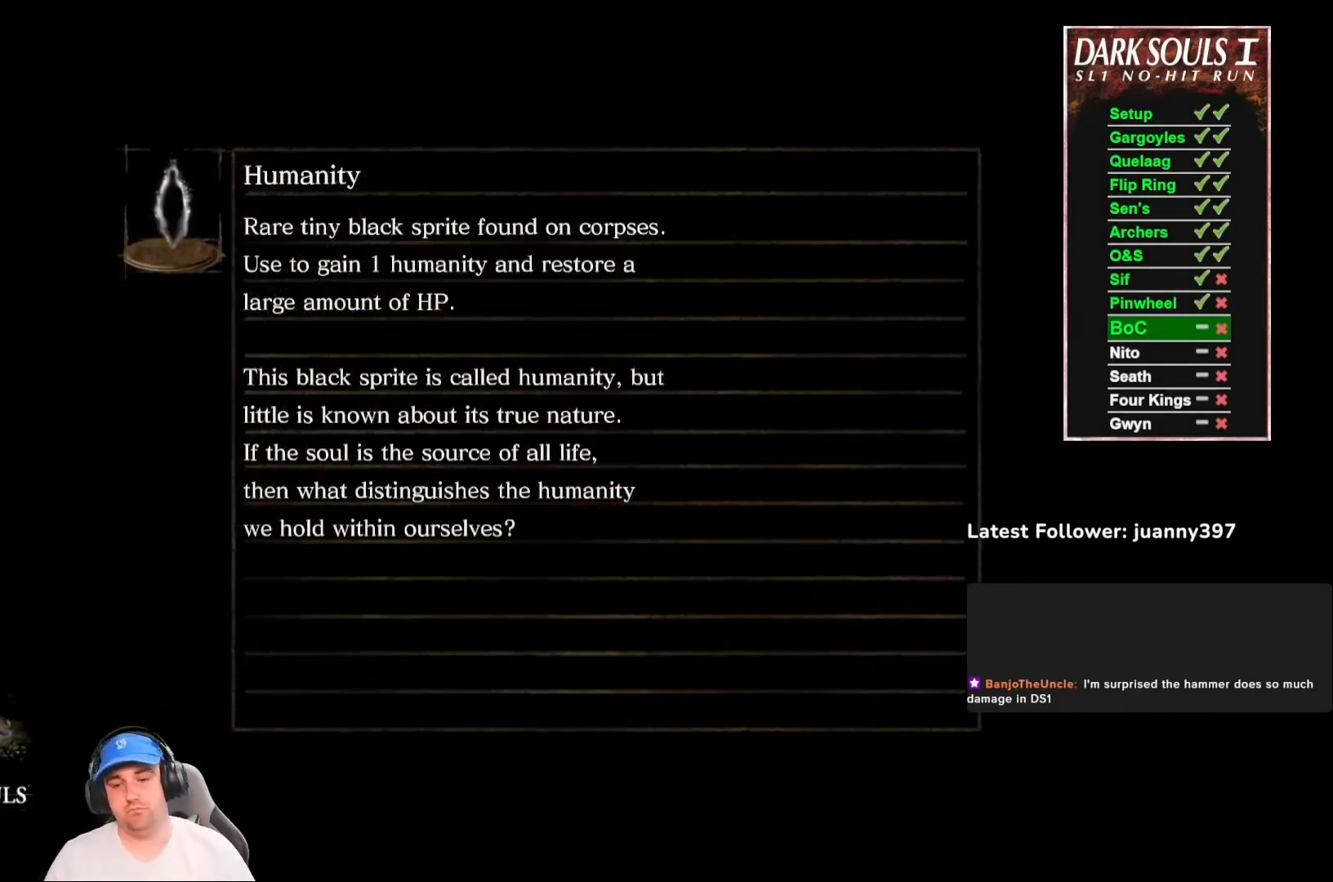
{"buttons": [], "left_stick": "center", "right_stick": "center", "events": []}
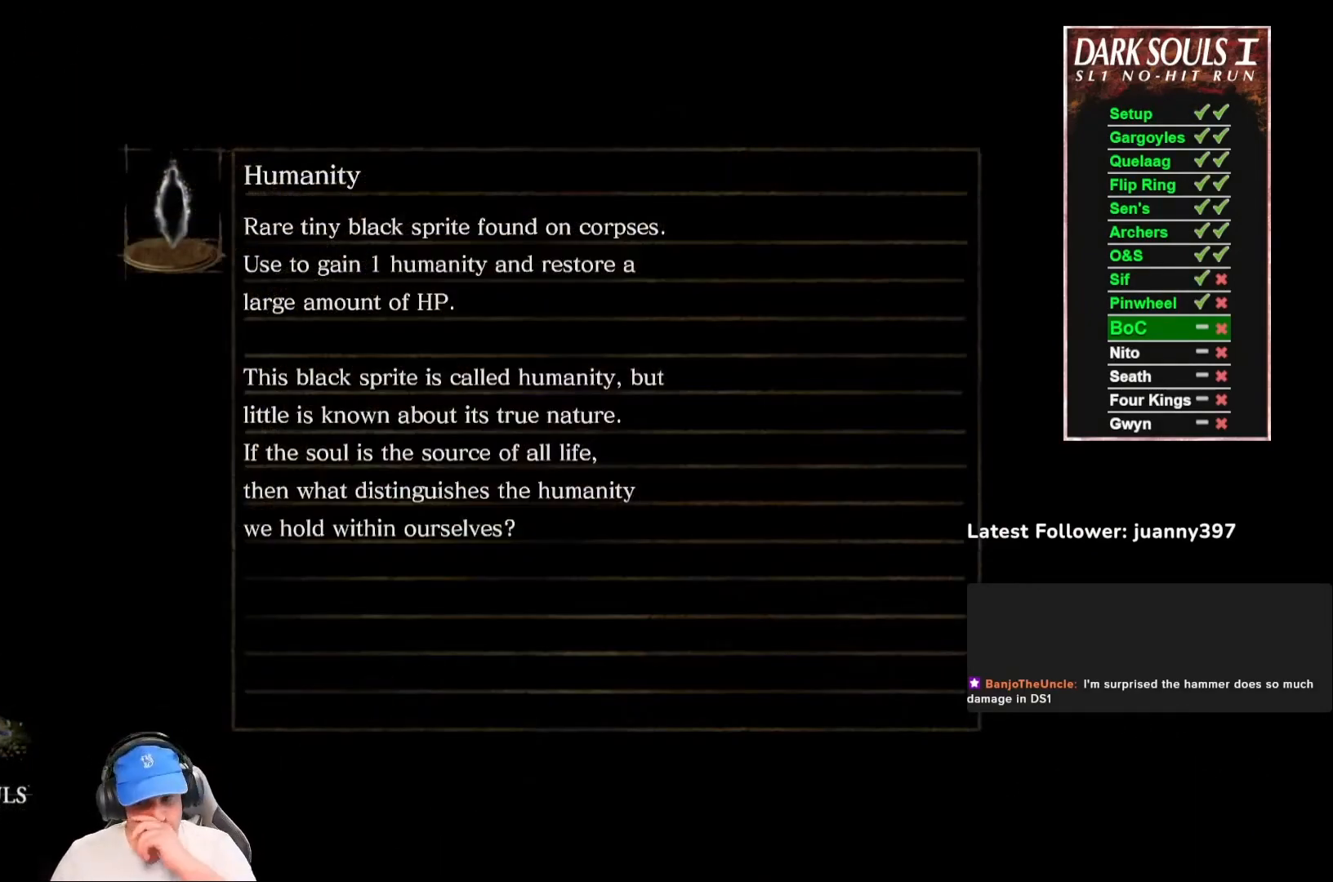
{"buttons": [], "left_stick": "center", "right_stick": "center", "events": []}
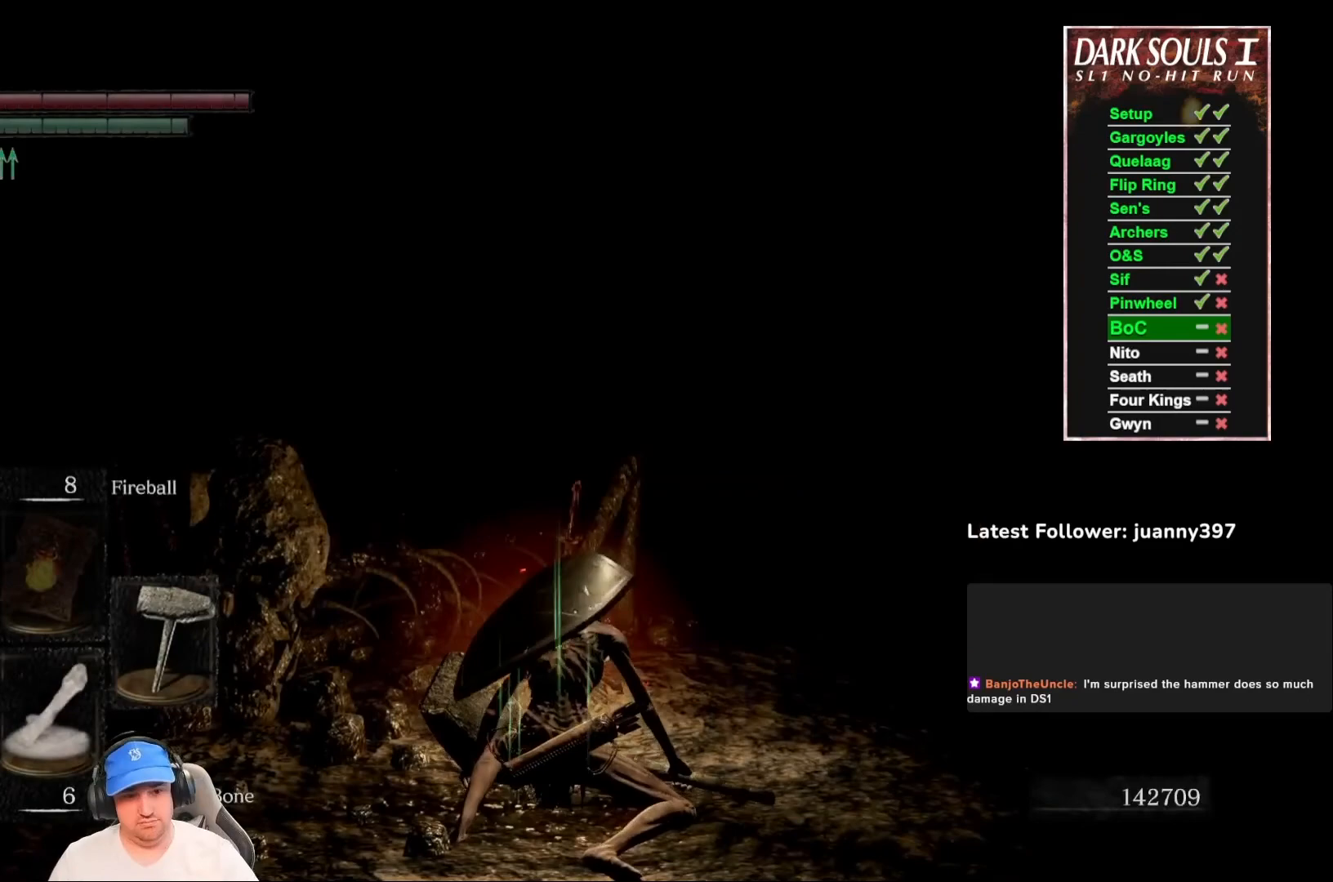
{"buttons": [], "left_stick": "center", "right_stick": "center", "events": [[300, "START", "down"], [433, "START", "up"]]}
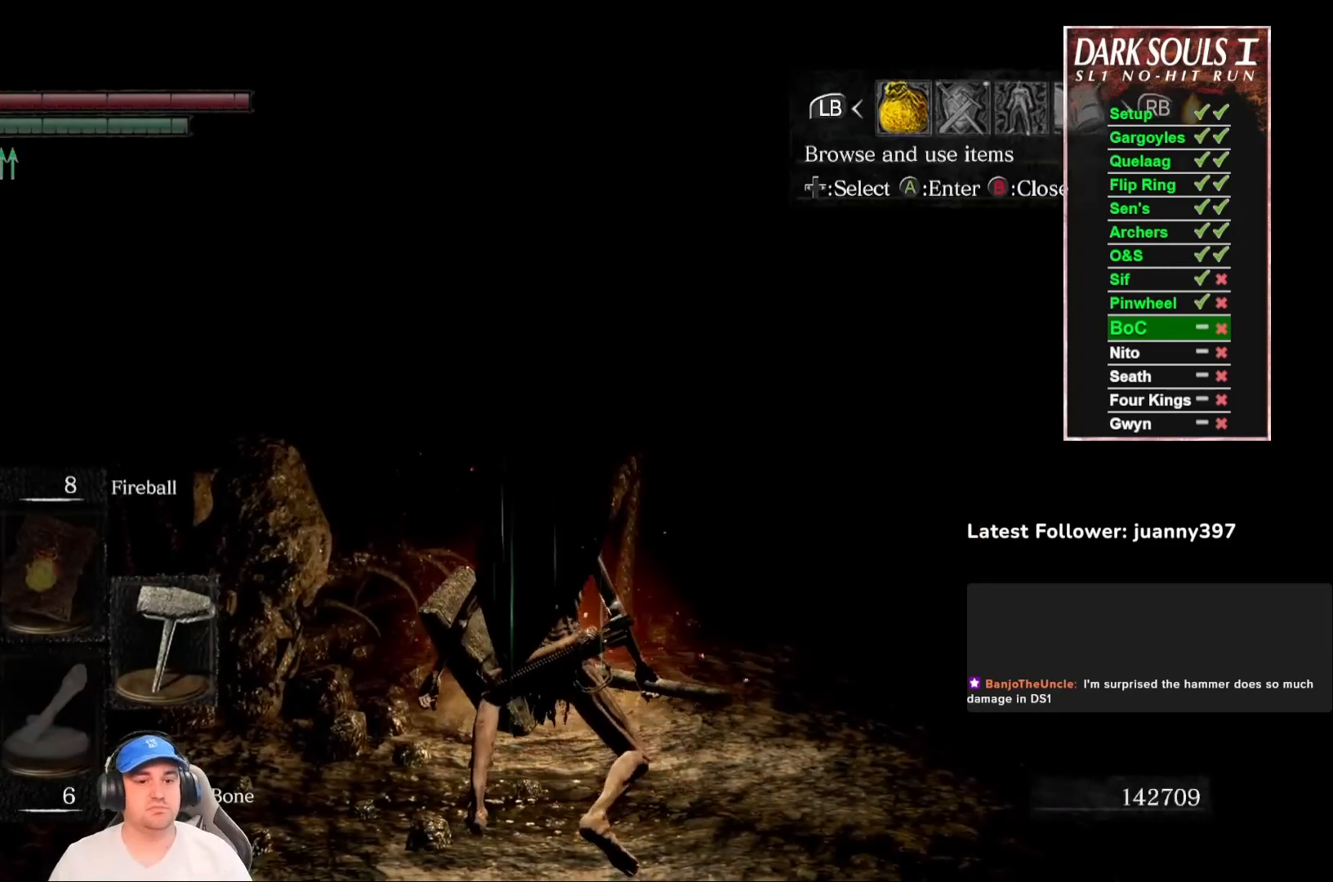
{"buttons": [], "left_stick": "center", "right_stick": "center", "events": [[100, "A", "down"], [167, "A", "up"], [267, "DPAD_UP", "down"], [333, "DPAD_UP", "up"], [400, "DPAD_UP", "down"], [500, "DPAD_UP", "up"]]}
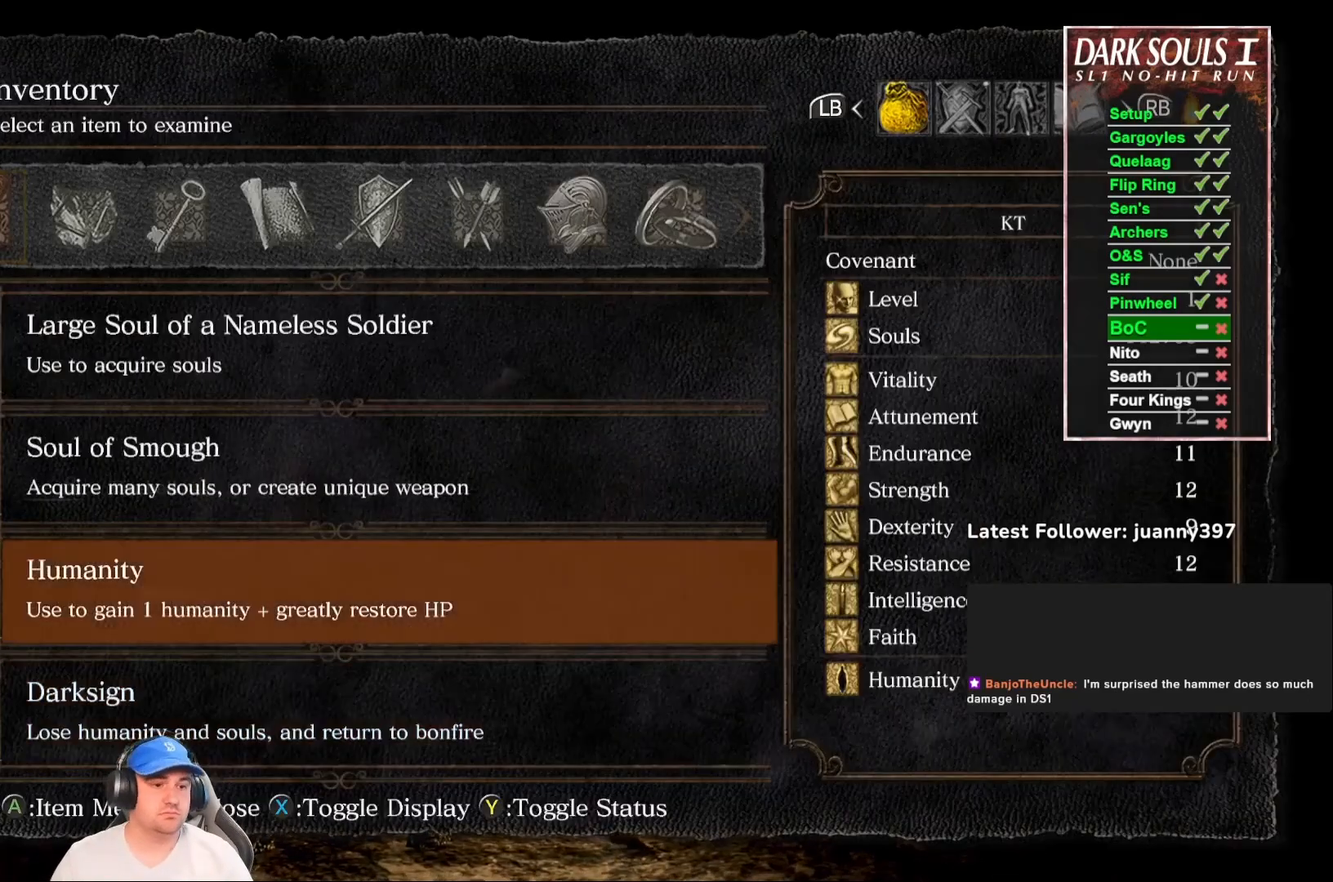
{"buttons": [], "left_stick": "center", "right_stick": "center", "events": []}
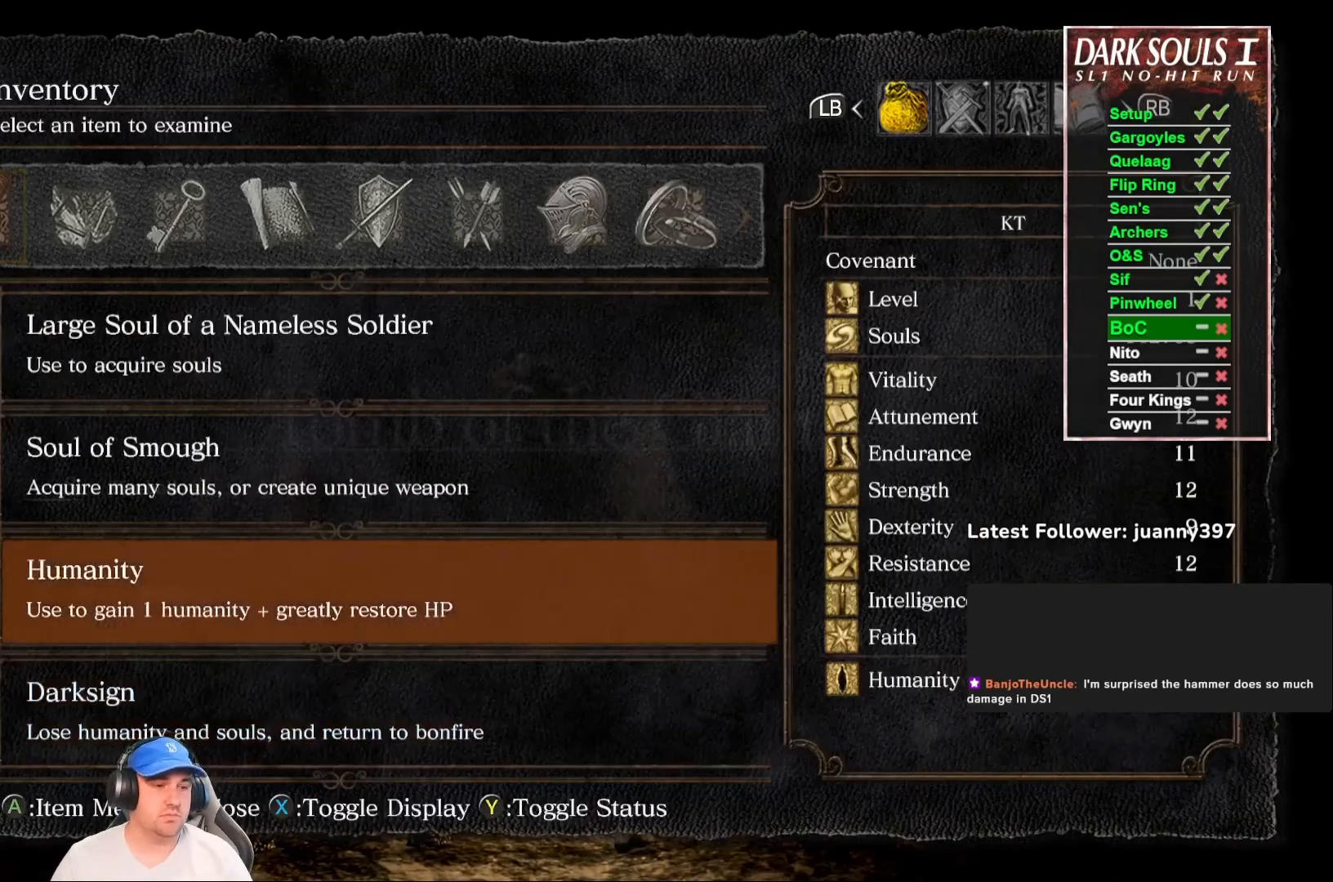
{"buttons": [], "left_stick": "center", "right_stick": "center", "events": [[33, "START", "down"], [167, "START", "up"]]}
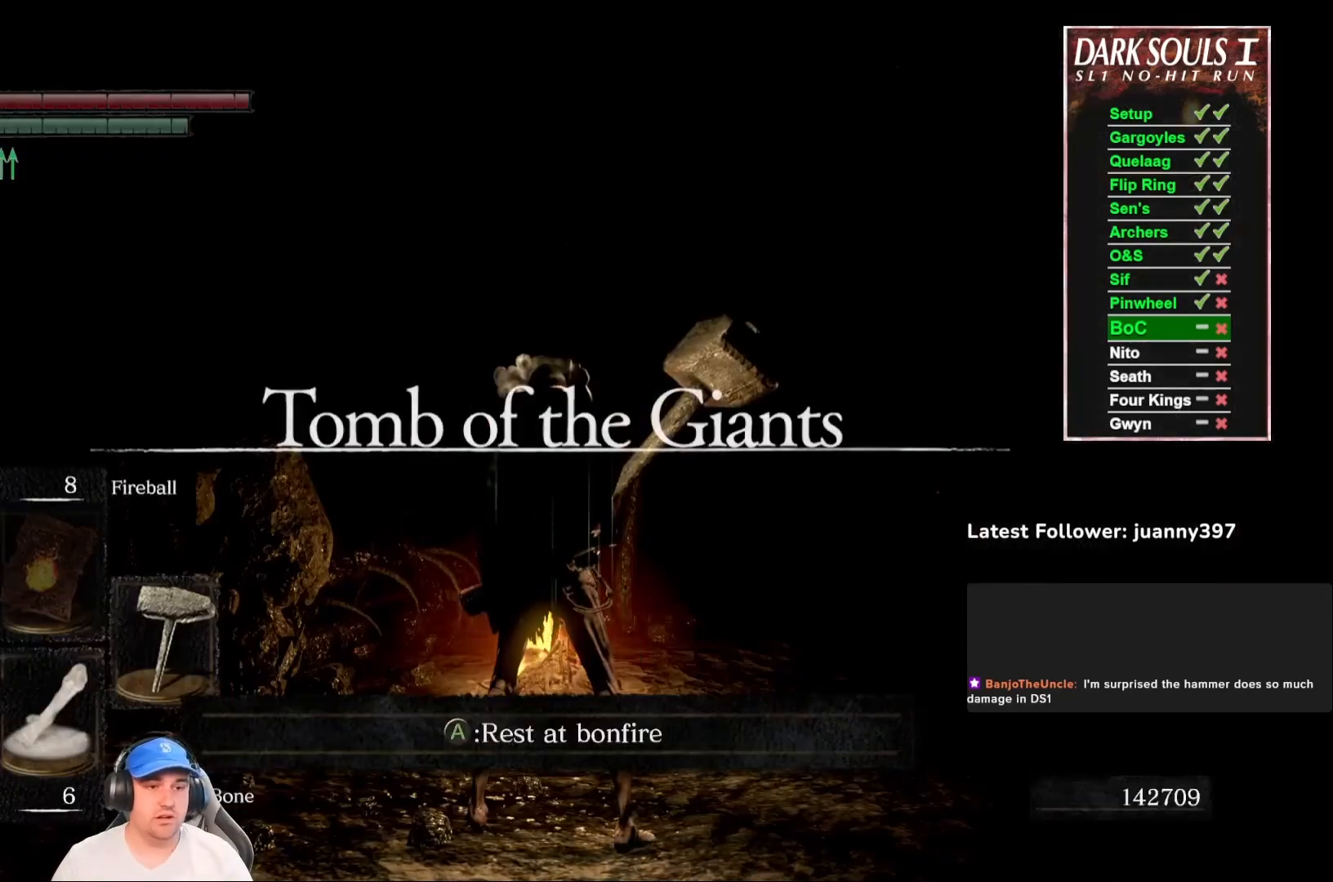
{"buttons": [], "left_stick": "center", "right_stick": "center", "events": [[67, "START", "down"], [200, "START", "up"]]}
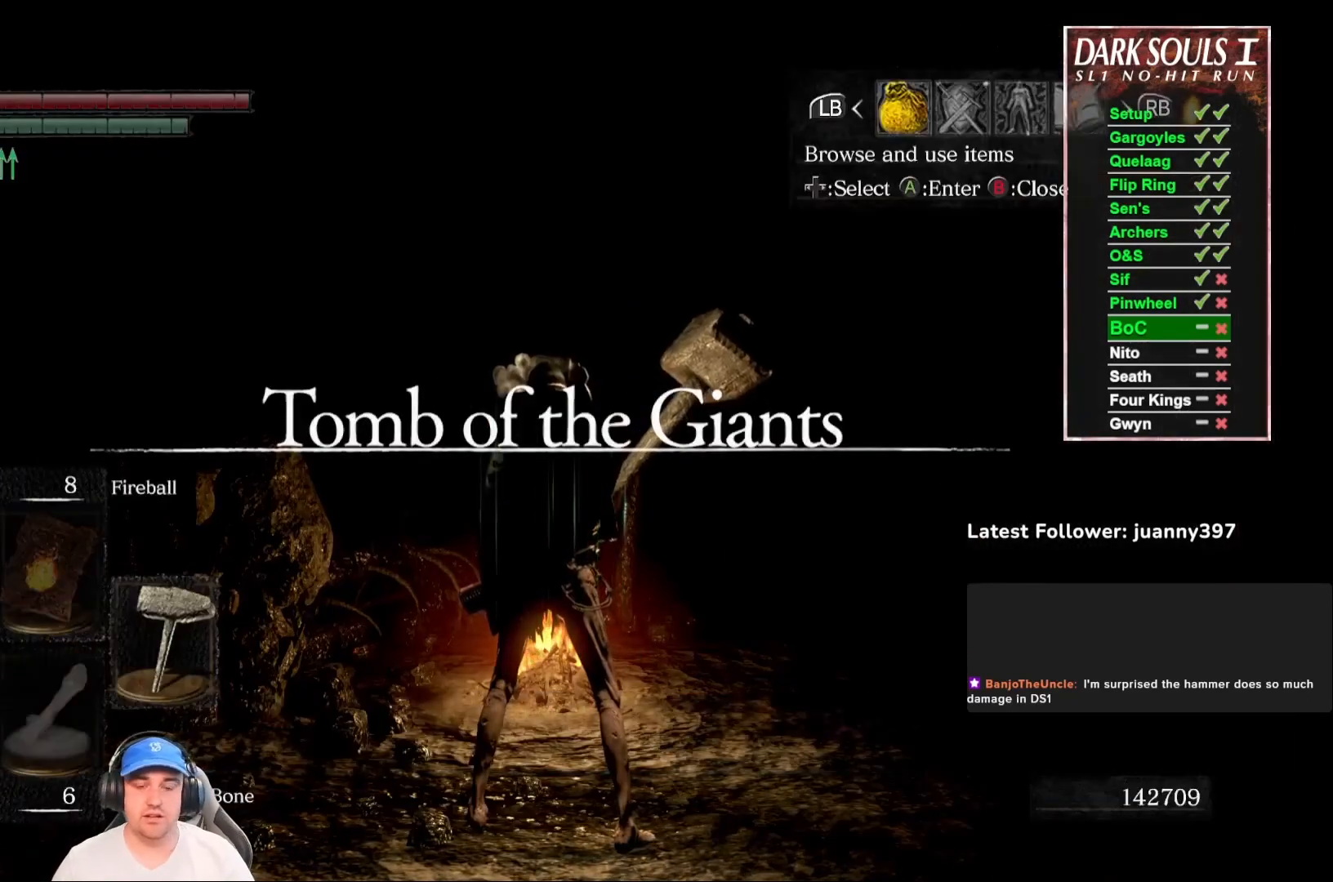
{"buttons": ["START"], "left_stick": "center", "right_stick": "center", "events": [[467, "START", "down"]]}
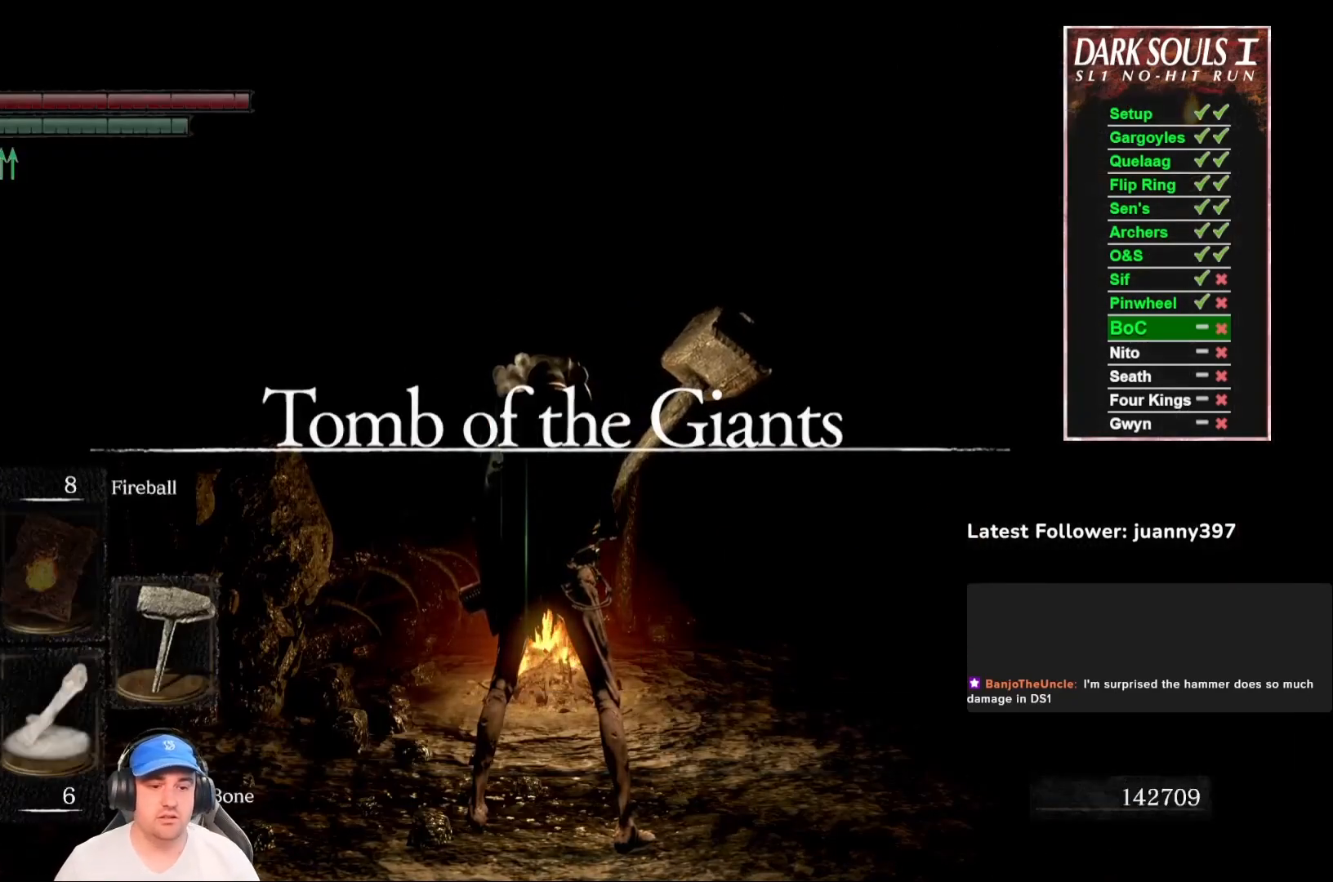
{"buttons": ["A"], "left_stick": "center", "right_stick": "center", "events": [[67, "START", "up"], [233, "left_stick", "up"], [433, "A", "down"], [467, "left_stick", "center"]]}
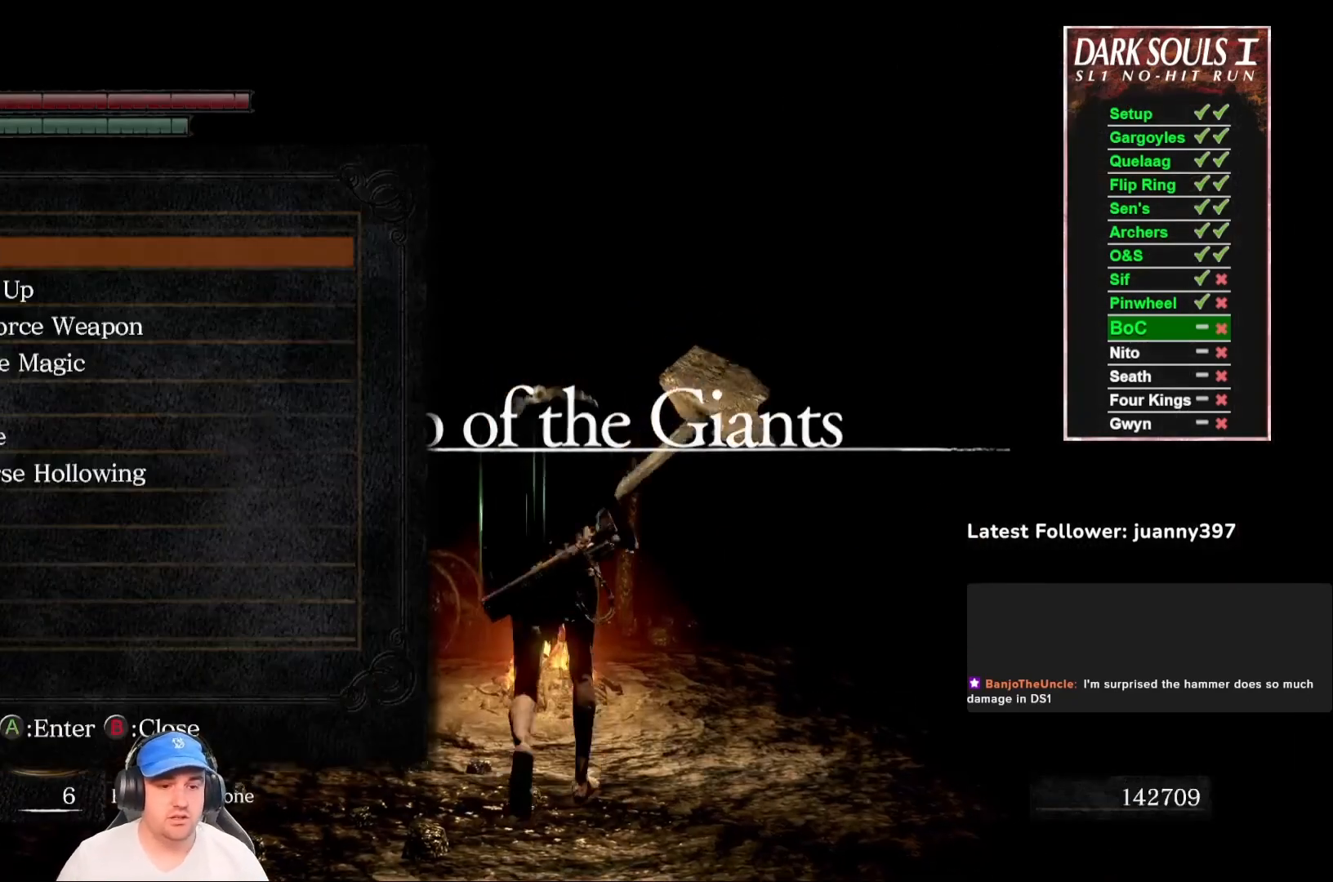
{"buttons": [], "left_stick": "center", "right_stick": "center", "events": [[33, "A", "up"]]}
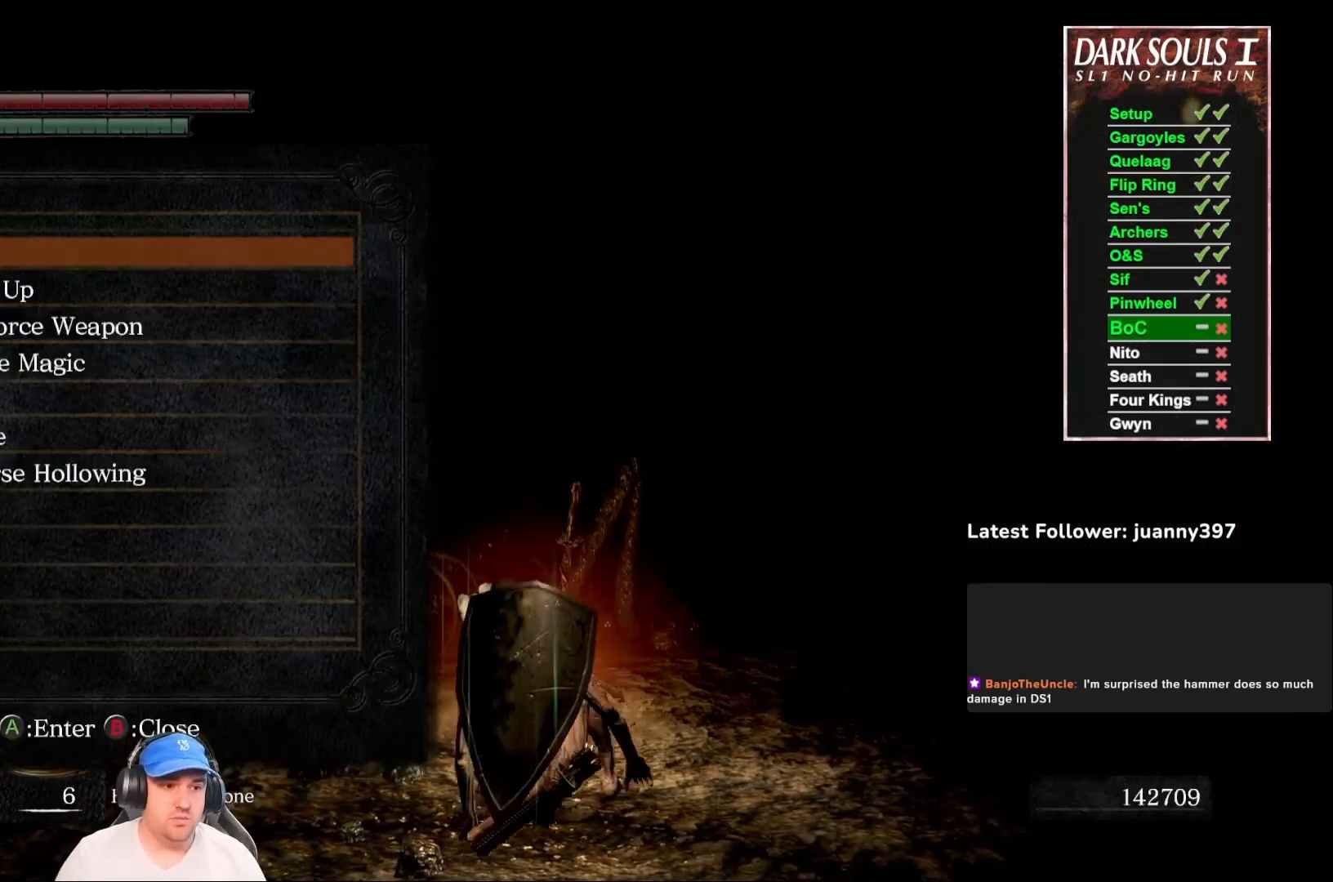
{"buttons": [], "left_stick": "center", "right_stick": "center", "events": []}
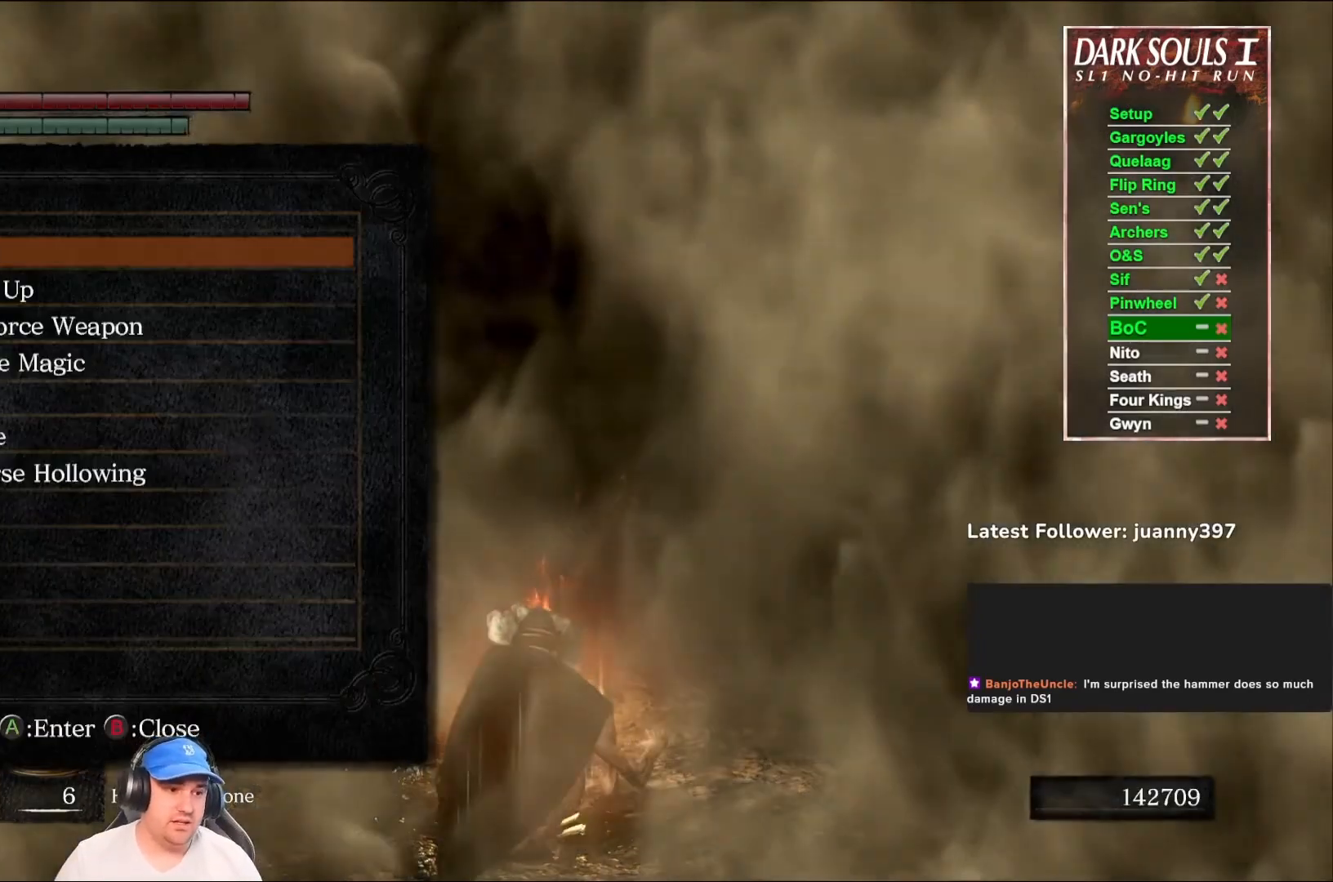
{"buttons": [], "left_stick": "center", "right_stick": "center", "events": [[367, "DPAD_DOWN", "down"], [433, "DPAD_DOWN", "up"]]}
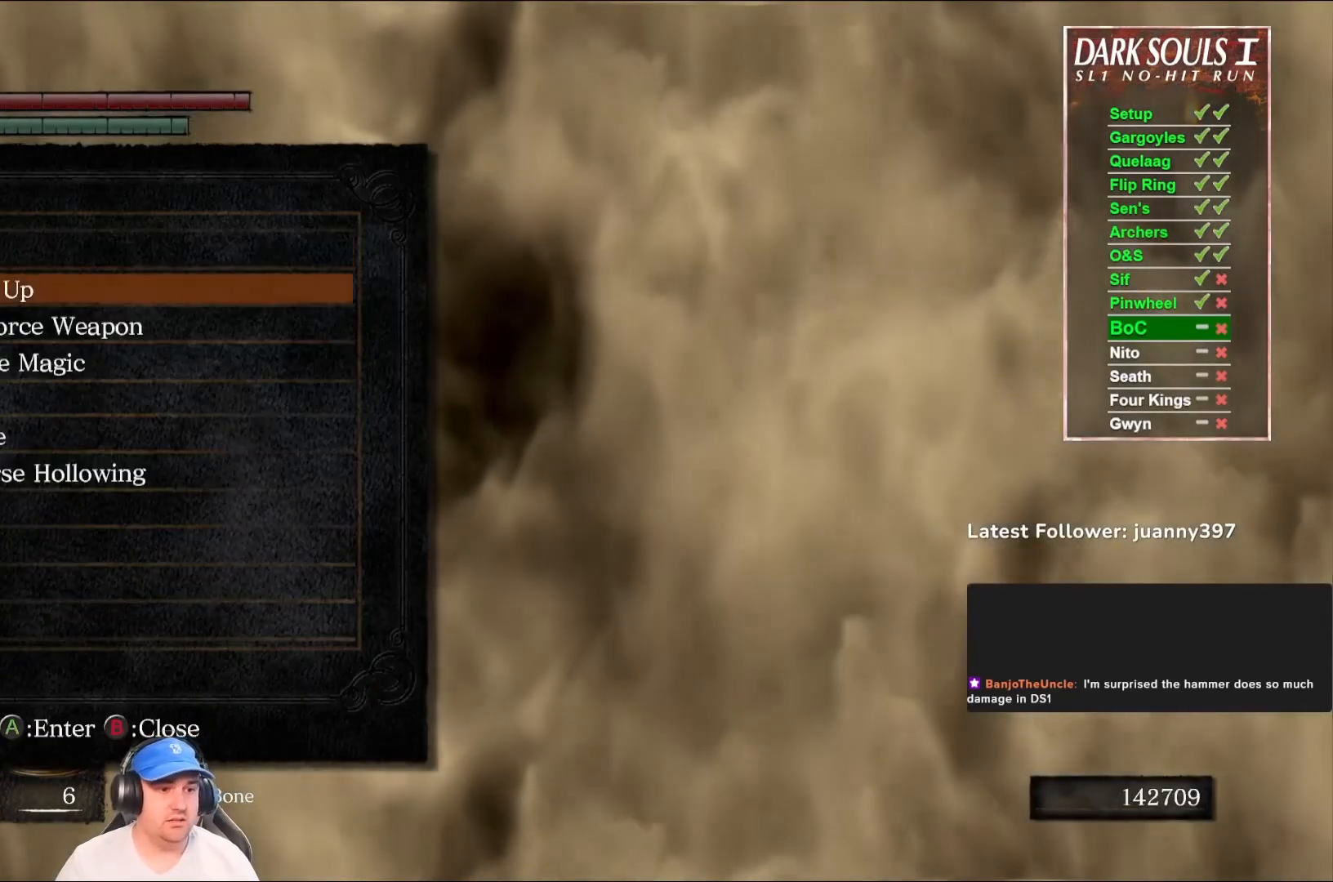
{"buttons": [], "left_stick": "center", "right_stick": "center", "events": [[33, "DPAD_DOWN", "down"], [100, "DPAD_DOWN", "up"], [200, "DPAD_DOWN", "down"], [300, "DPAD_DOWN", "up"], [333, "DPAD_DOWN", "down"], [433, "DPAD_DOWN", "up"]]}
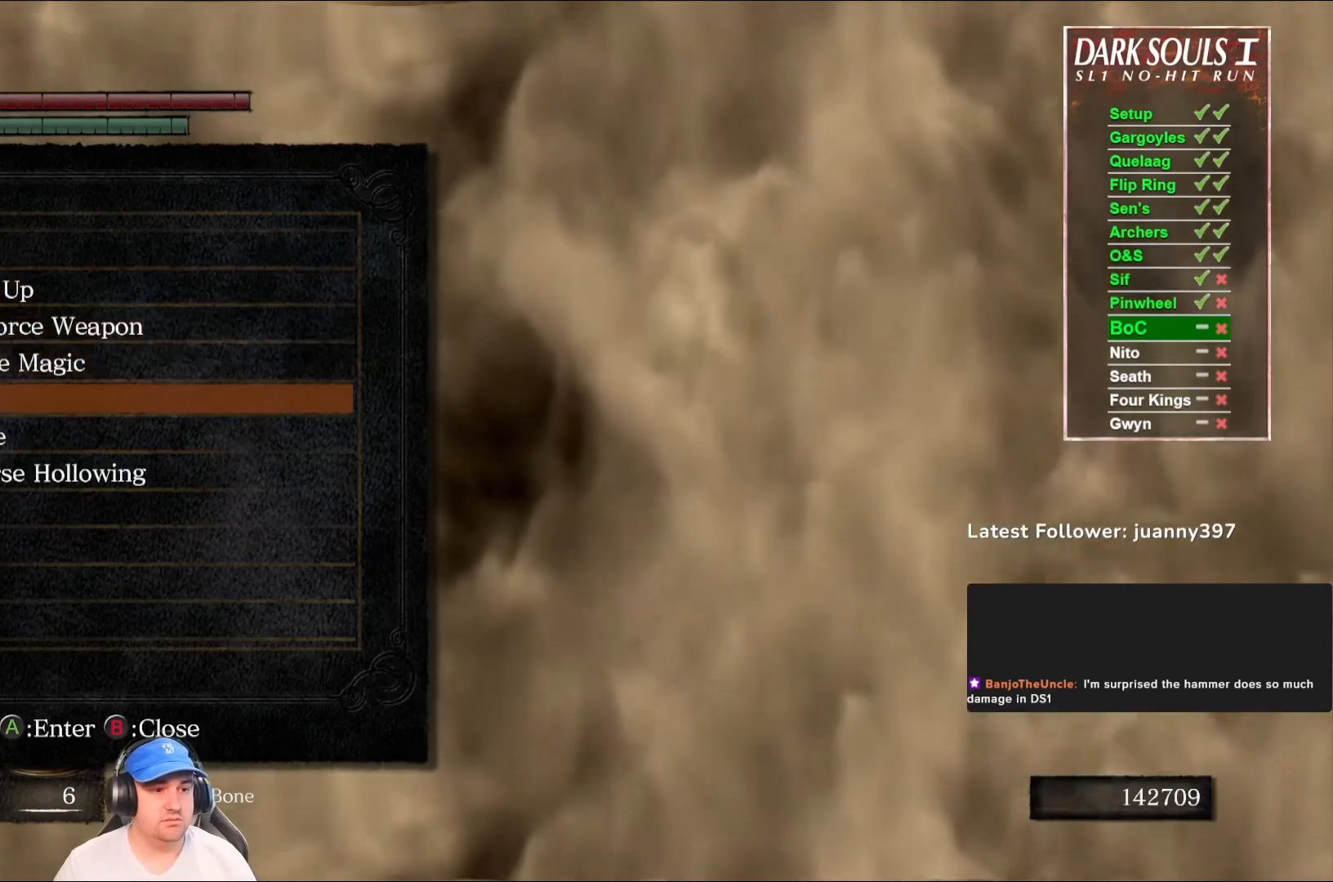
{"buttons": [], "left_stick": "center", "right_stick": "center", "events": [[200, "DPAD_UP", "down"], [267, "DPAD_UP", "up"], [400, "DPAD_UP", "down"], [467, "DPAD_UP", "up"]]}
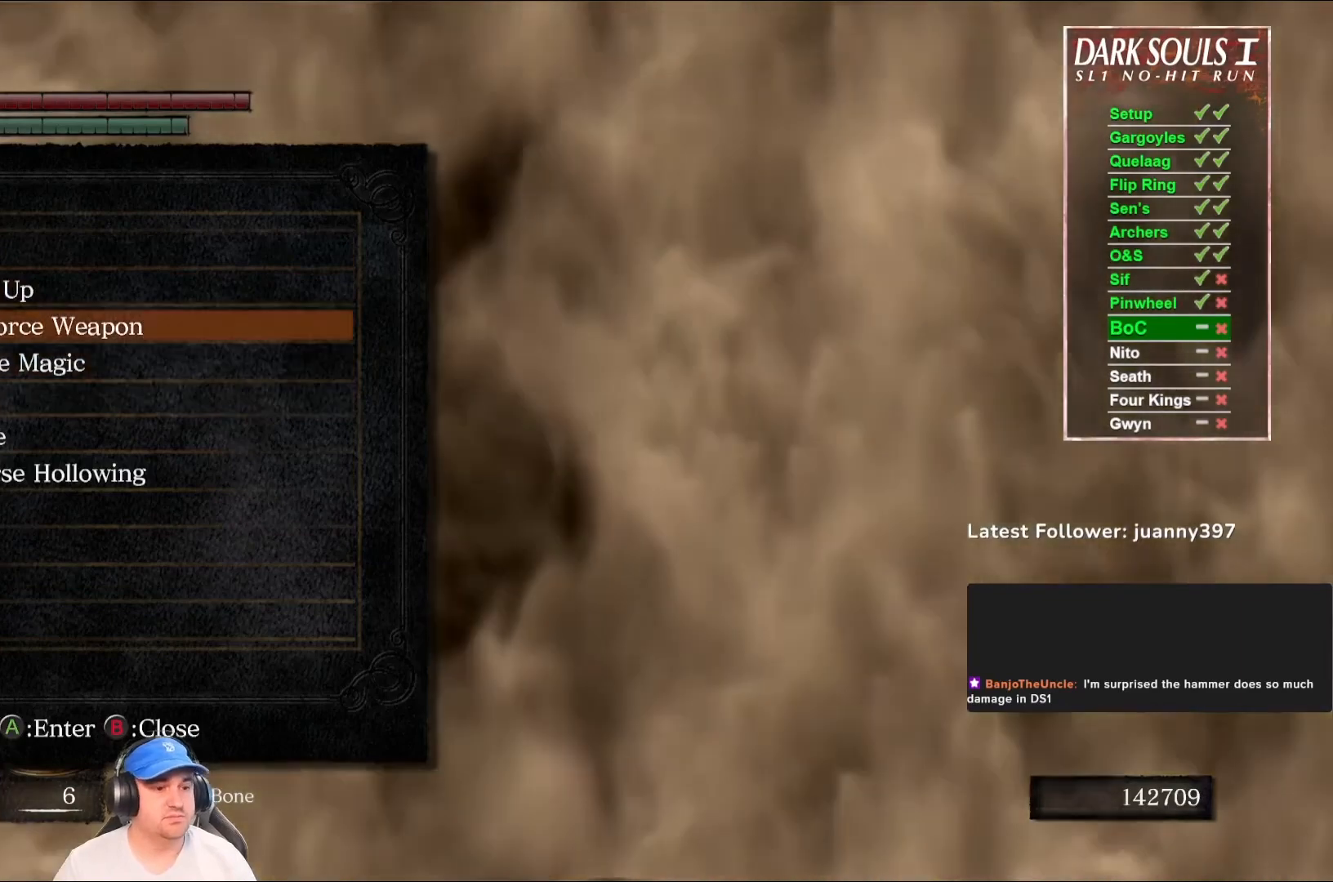
{"buttons": [], "left_stick": "center", "right_stick": "center", "events": [[167, "DPAD_DOWN", "down"], [233, "DPAD_DOWN", "up"], [333, "DPAD_DOWN", "down"], [400, "DPAD_DOWN", "up"]]}
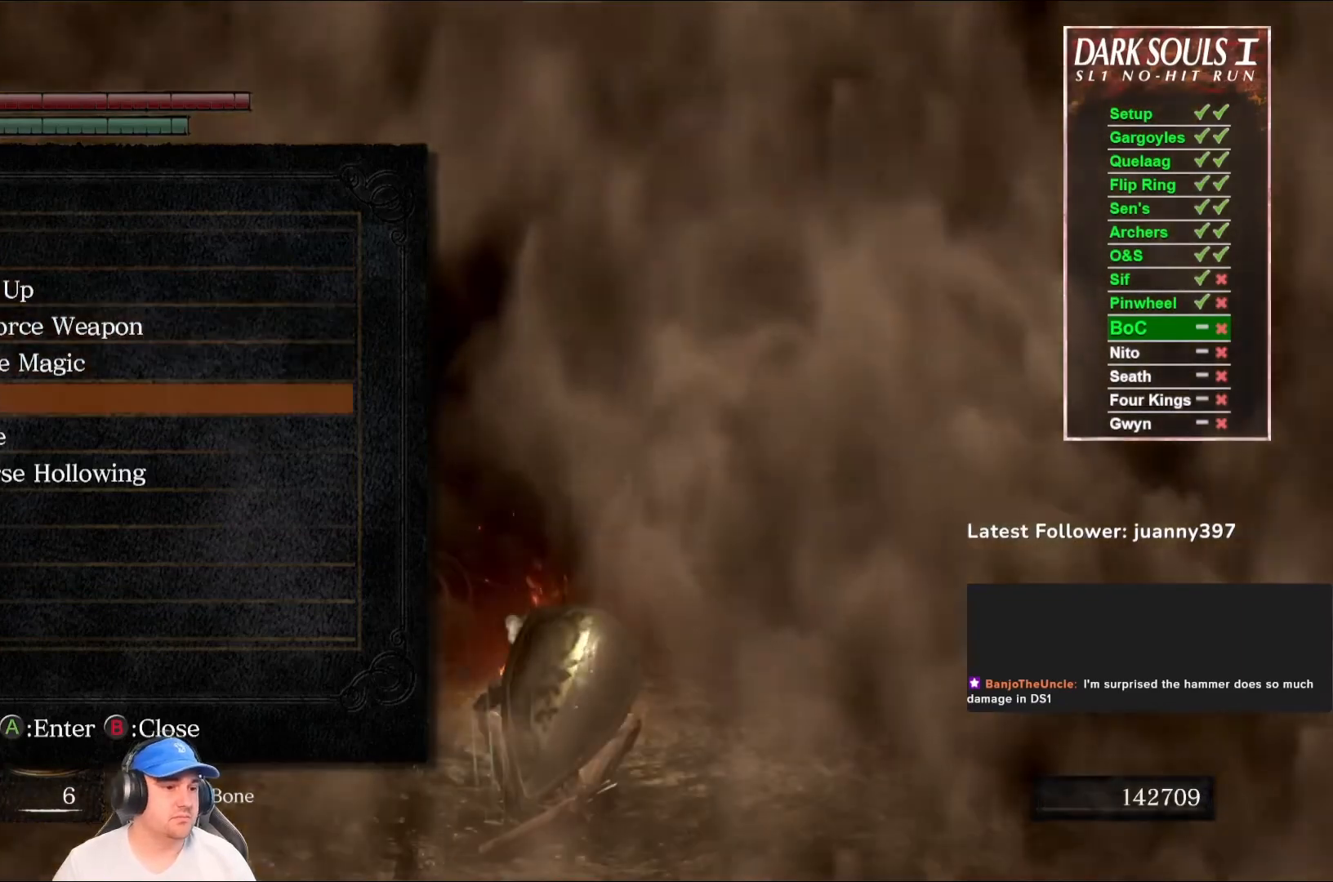
{"buttons": [], "left_stick": "center", "right_stick": "center", "events": [[167, "DPAD_UP", "down"], [267, "DPAD_UP", "up"]]}
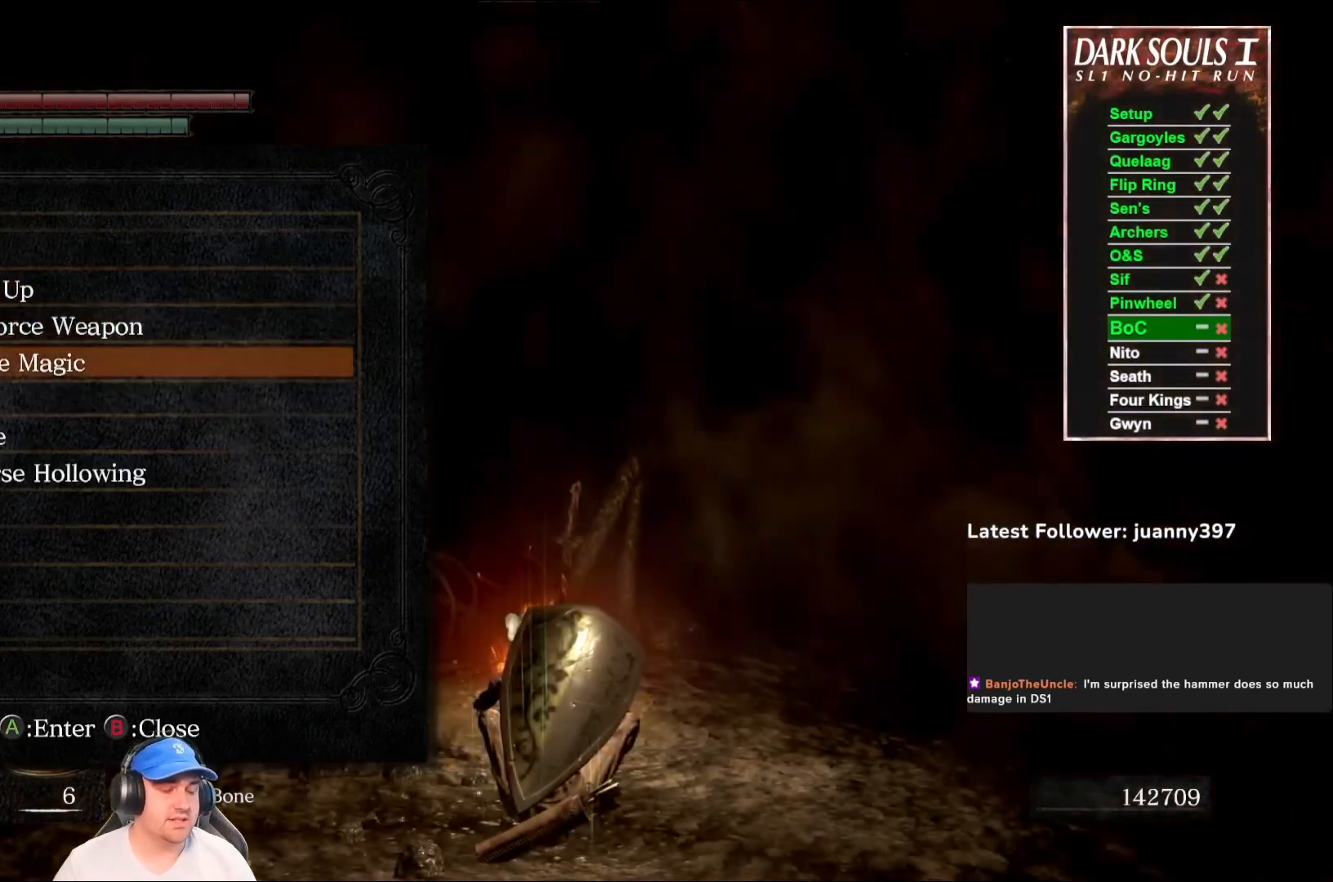
{"buttons": [], "left_stick": "center", "right_stick": "center", "events": [[100, "DPAD_DOWN", "down"], [200, "DPAD_DOWN", "up"]]}
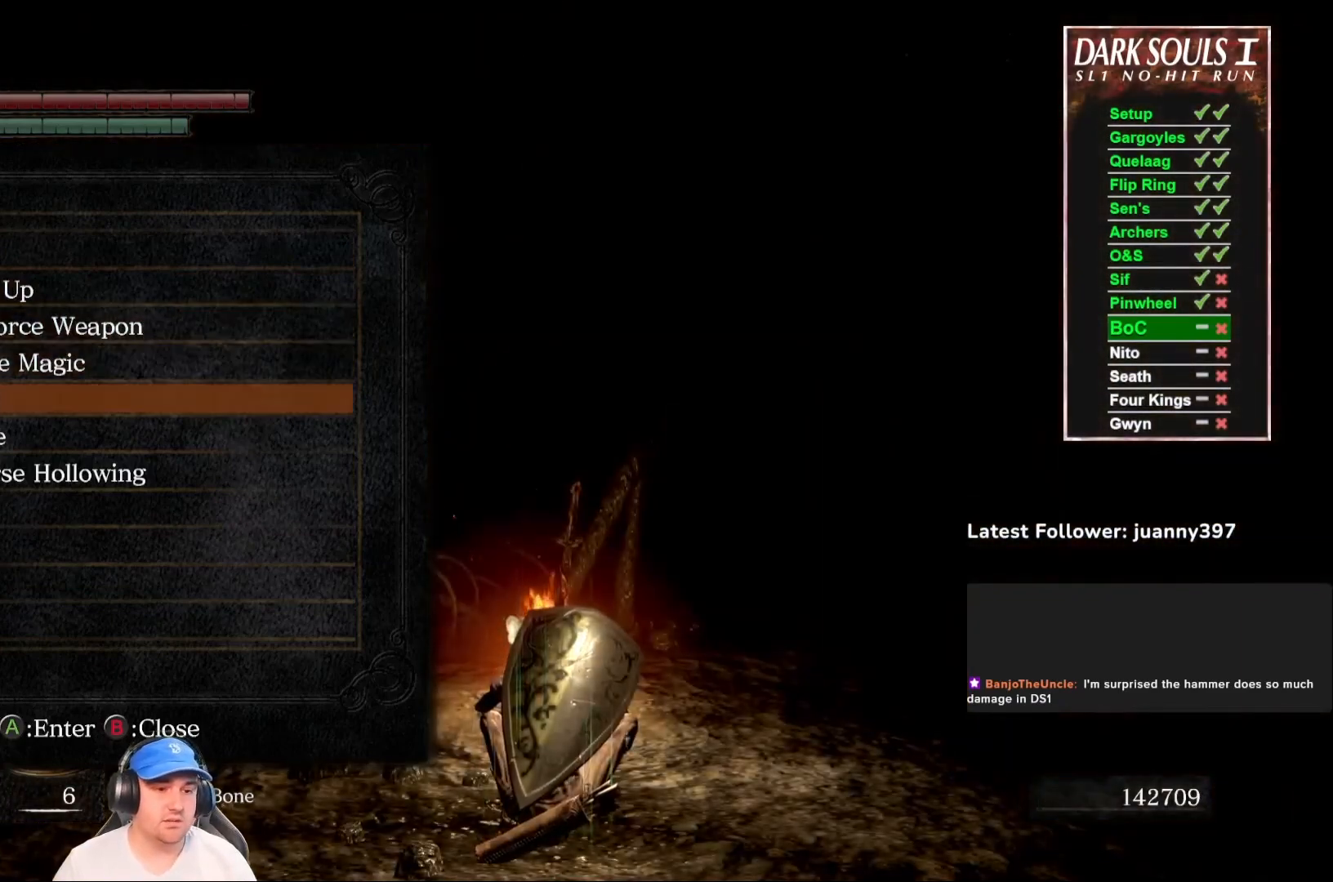
{"buttons": [], "left_stick": "center", "right_stick": "center", "events": []}
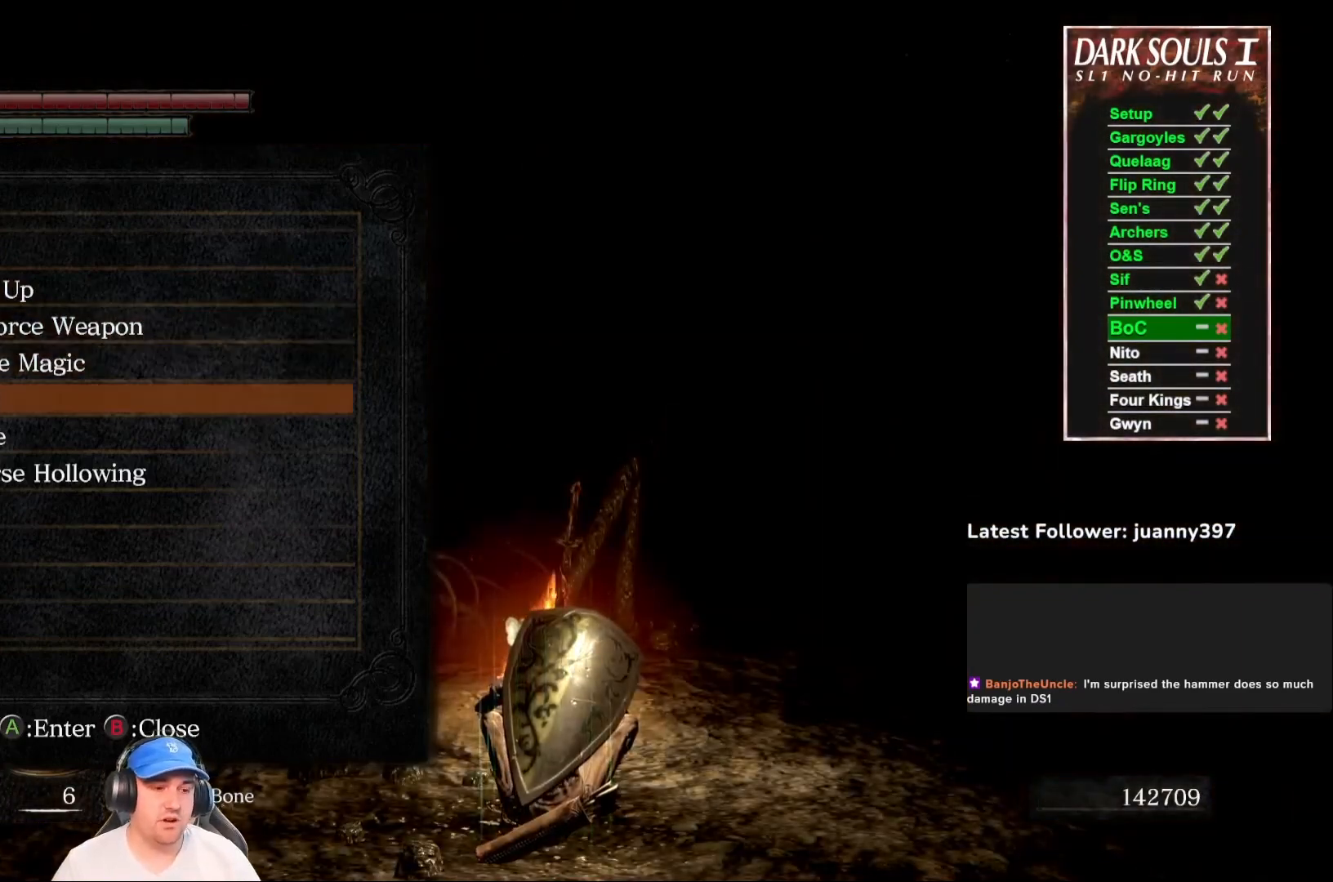
{"buttons": [], "left_stick": "center", "right_stick": "center", "events": []}
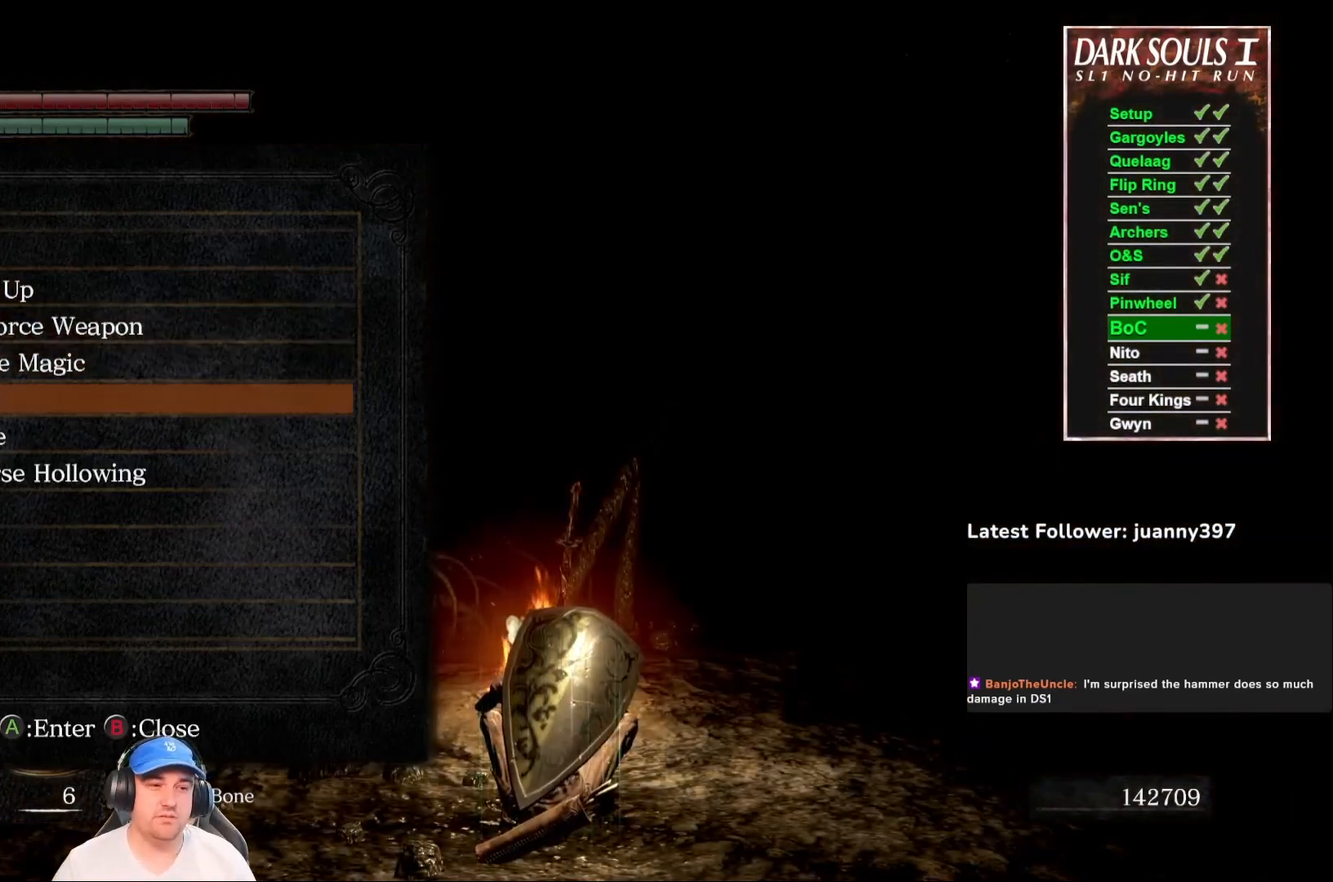
{"buttons": [], "left_stick": "center", "right_stick": "center", "events": [[100, "A", "down"], [200, "A", "up"]]}
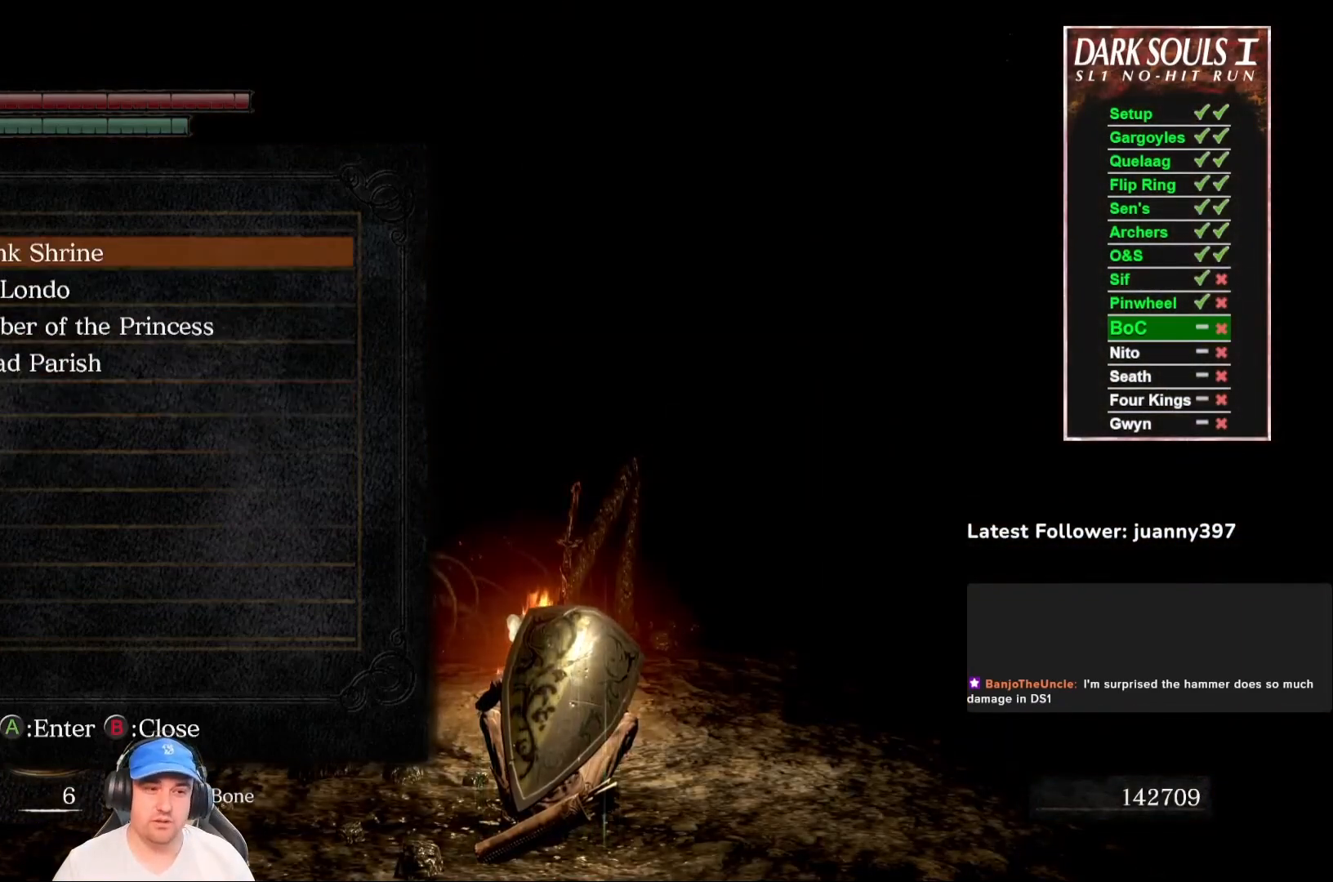
{"buttons": [], "left_stick": "center", "right_stick": "center", "events": [[333, "DPAD_DOWN", "down"], [400, "DPAD_DOWN", "up"]]}
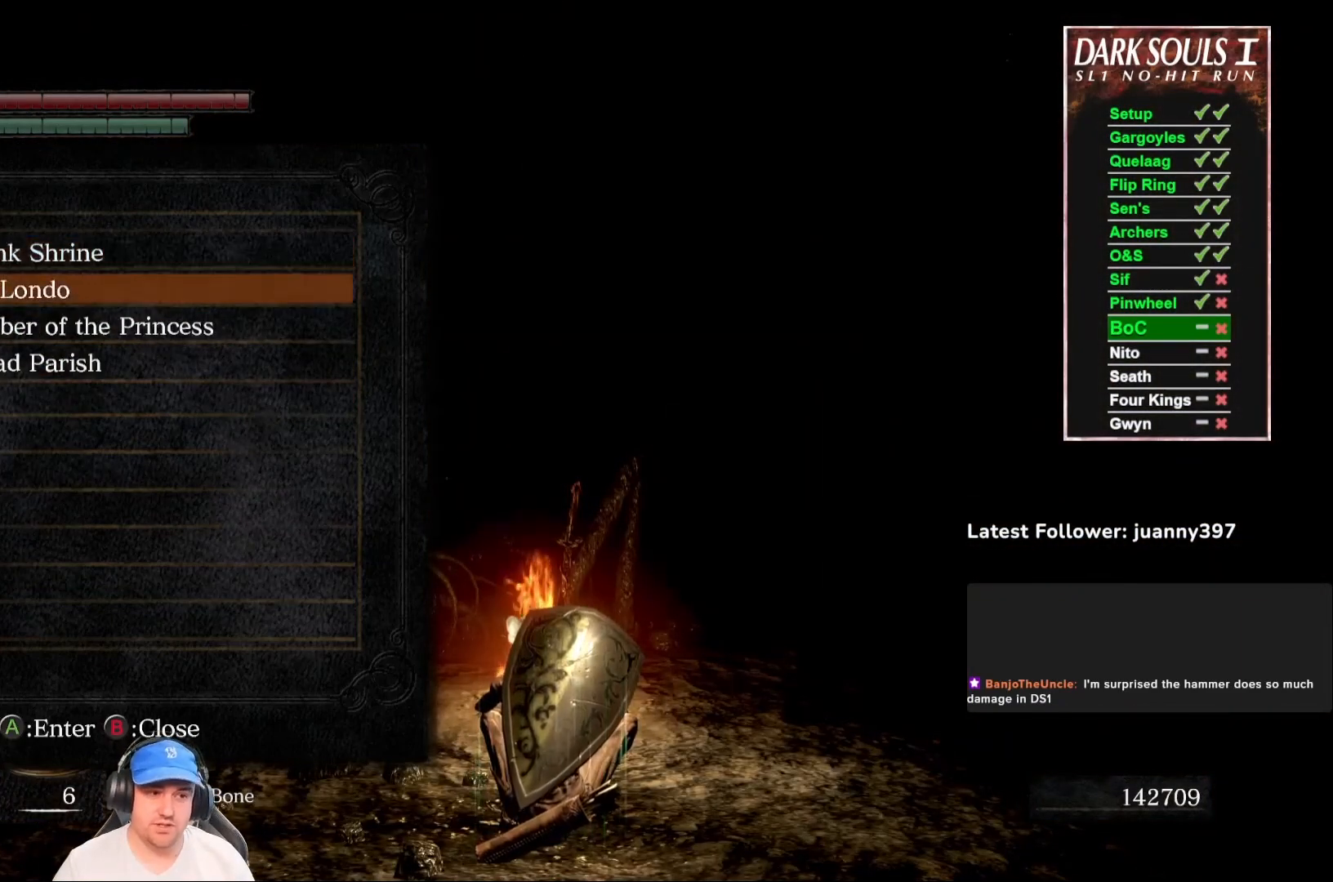
{"buttons": [], "left_stick": "center", "right_stick": "center", "events": [[233, "DPAD_UP", "down"], [333, "DPAD_UP", "up"]]}
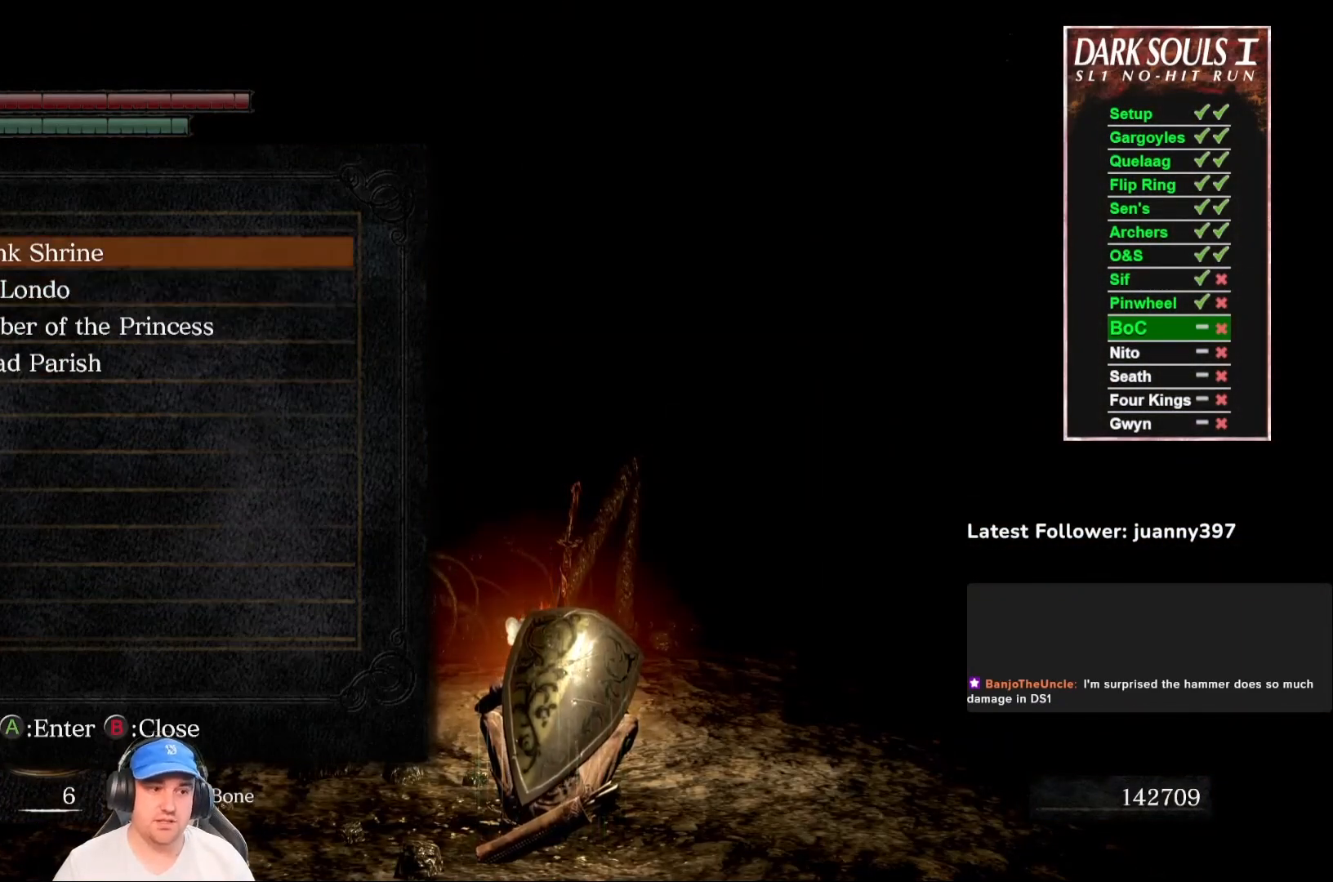
{"buttons": ["A"], "left_stick": "center", "right_stick": "center", "events": [[100, "A", "down"], [167, "A", "up"], [500, "A", "down"]]}
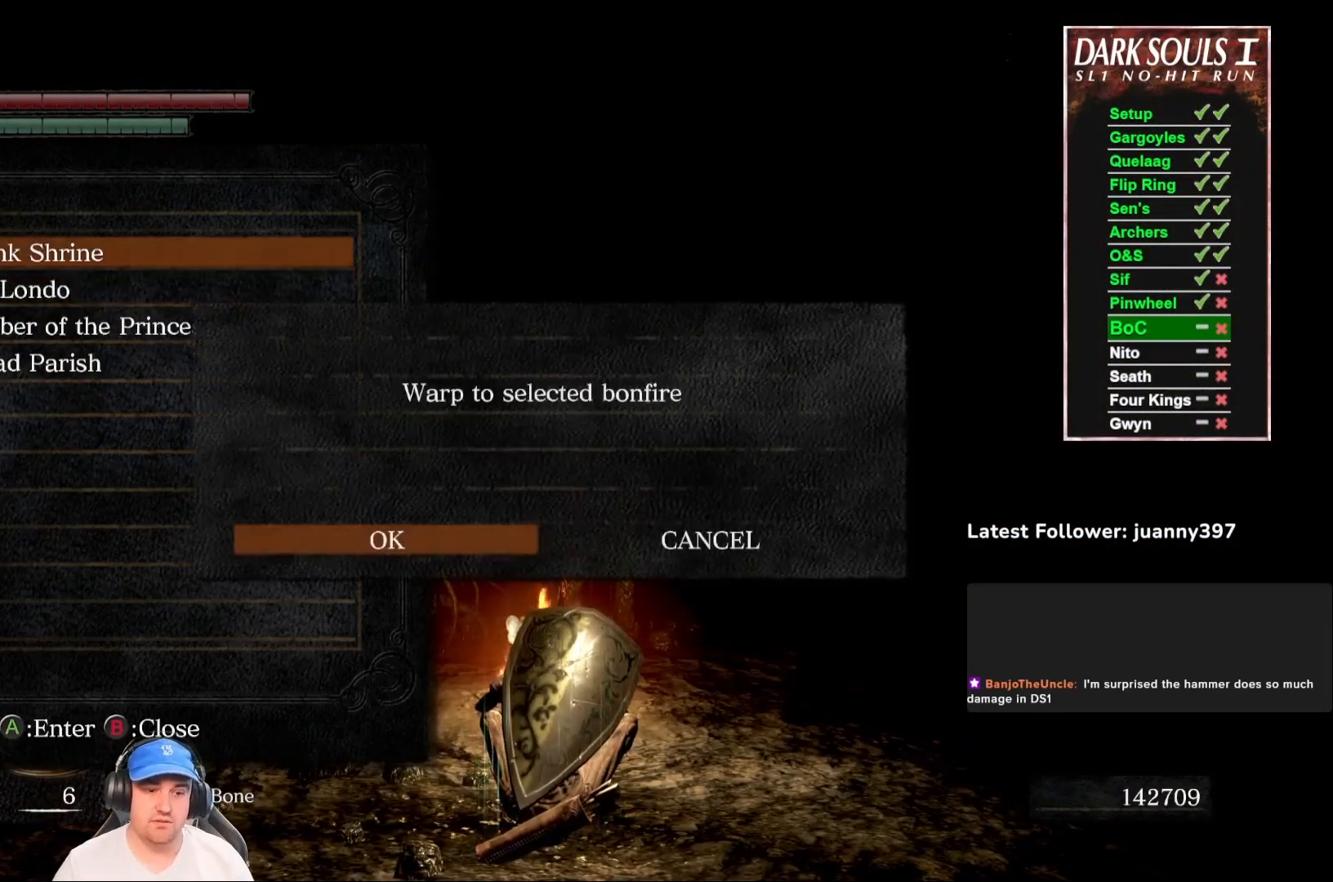
{"buttons": [], "left_stick": "center", "right_stick": "center", "events": [[100, "A", "up"]]}